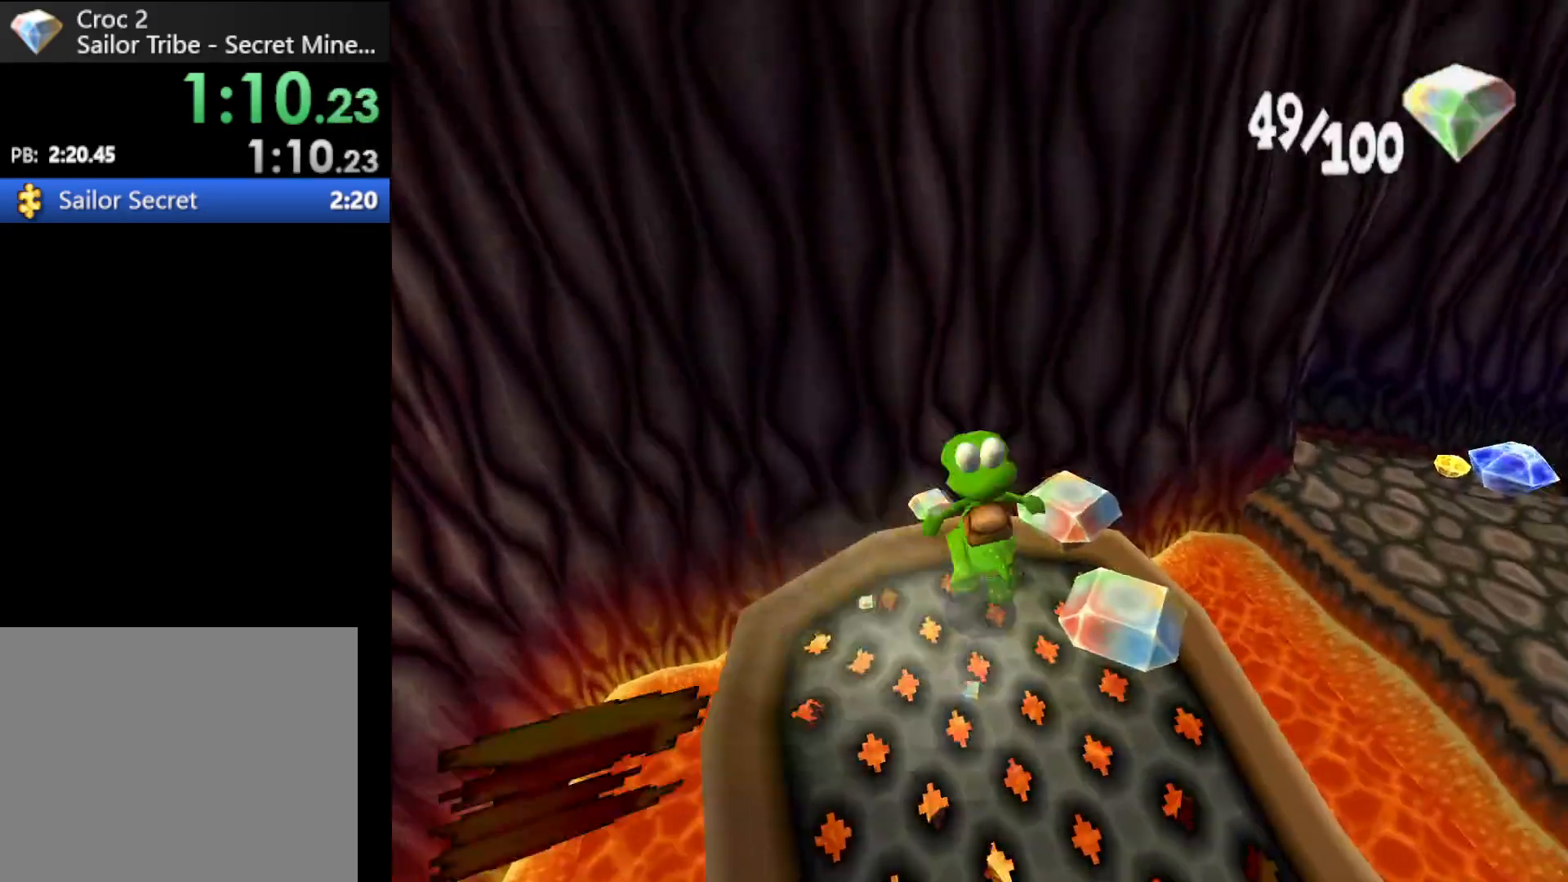
Gameplay with a controller (Xbox layout); each line is a JSON object with the inputs held at the frame after it. "events" lists button and stick changes between this image and that frame as [ms after this image, input, new state], when the widget could be followed in between. Not read: L3 R3 right_stick.
{"buttons": ["R1"], "left_stick": "down-right", "events": [[33, "left_stick", "down-right"]]}
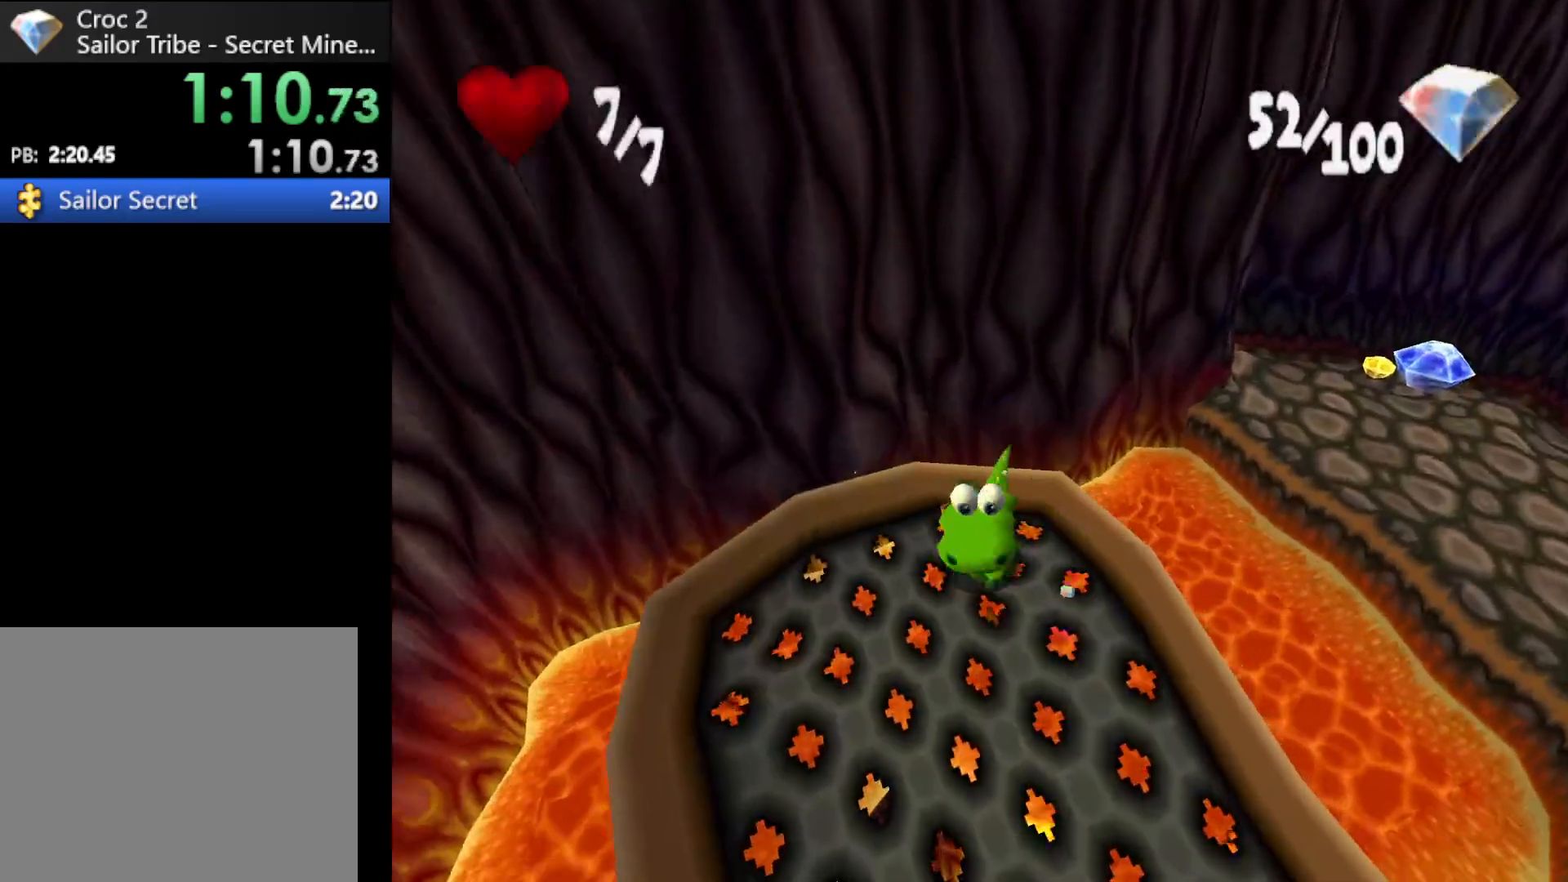
{"buttons": ["R1"], "left_stick": "right", "events": [[500, "left_stick", "right"]]}
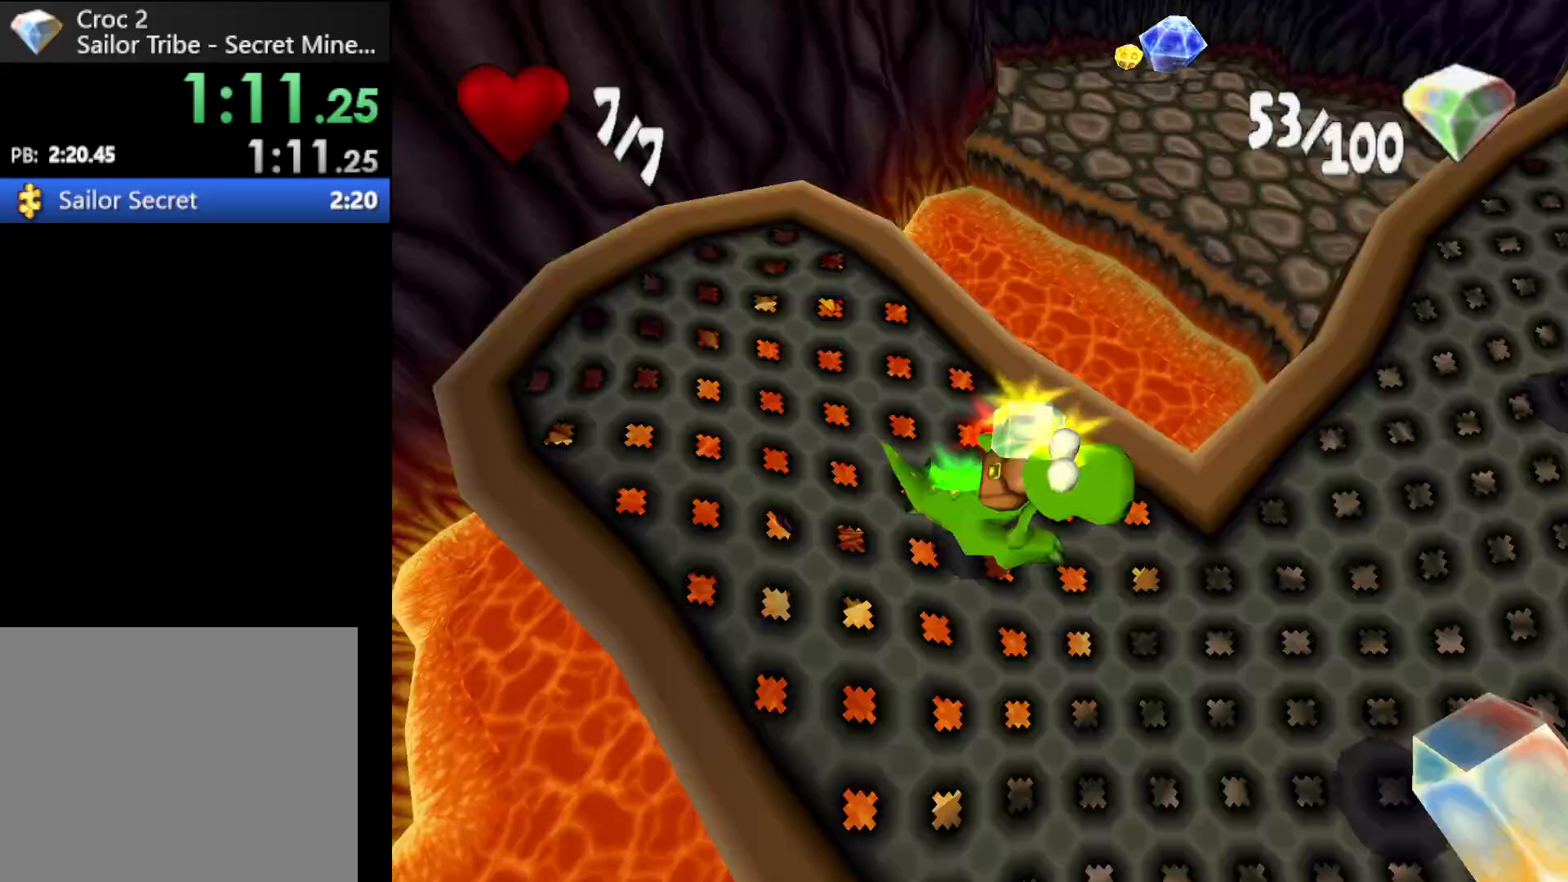
{"buttons": ["R1"], "left_stick": "up-right", "events": [[200, "left_stick", "up-right"]]}
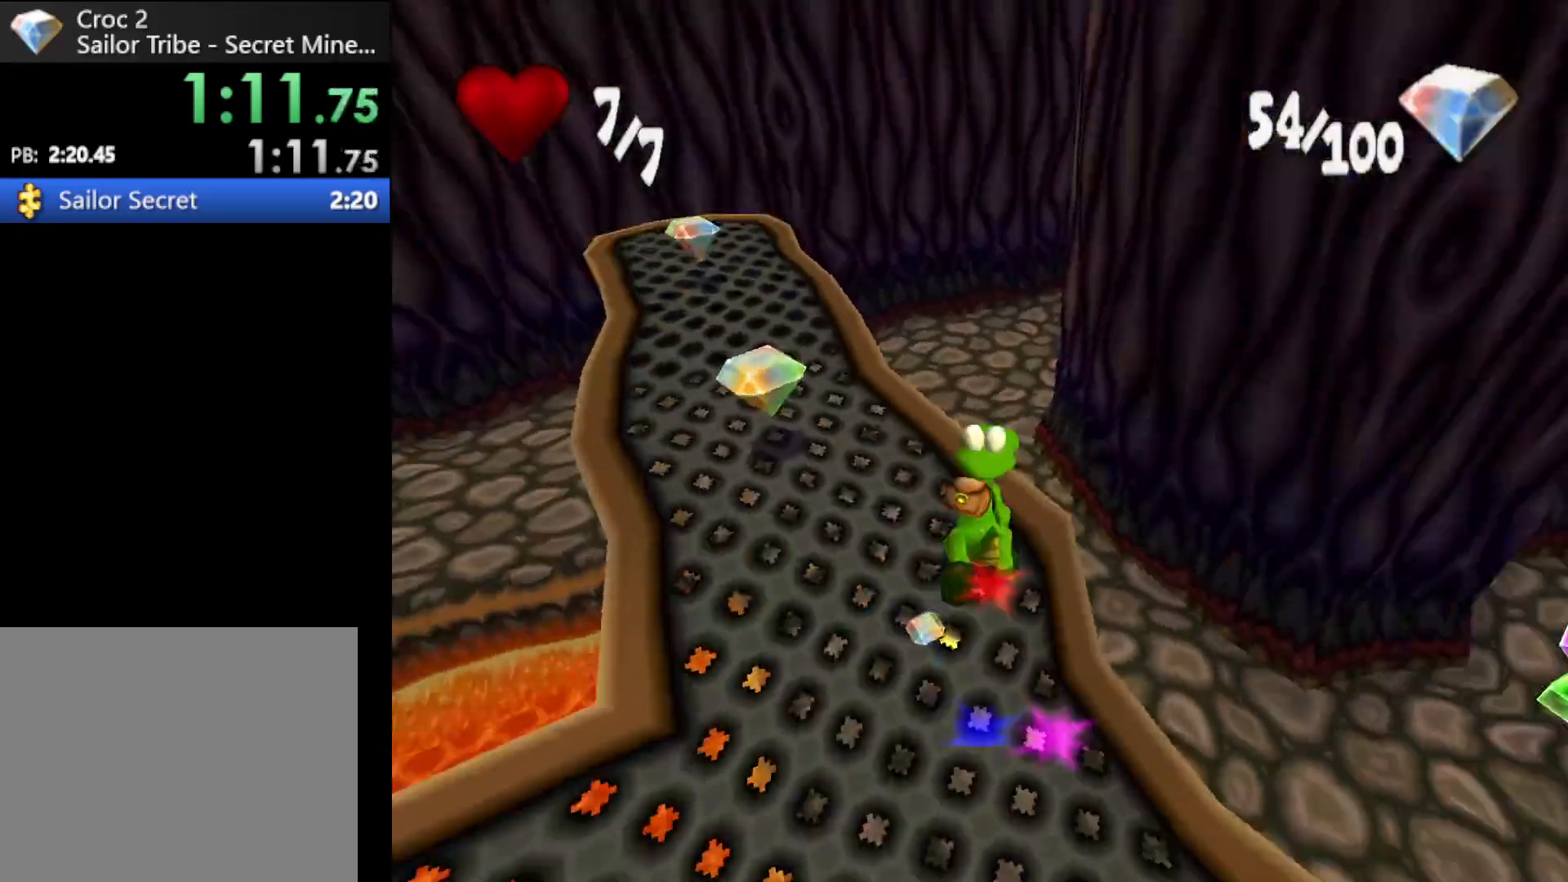
{"buttons": ["R1"], "left_stick": "up-left", "events": [[67, "left_stick", "up-left"], [200, "left_stick", "left"], [333, "left_stick", "up-left"]]}
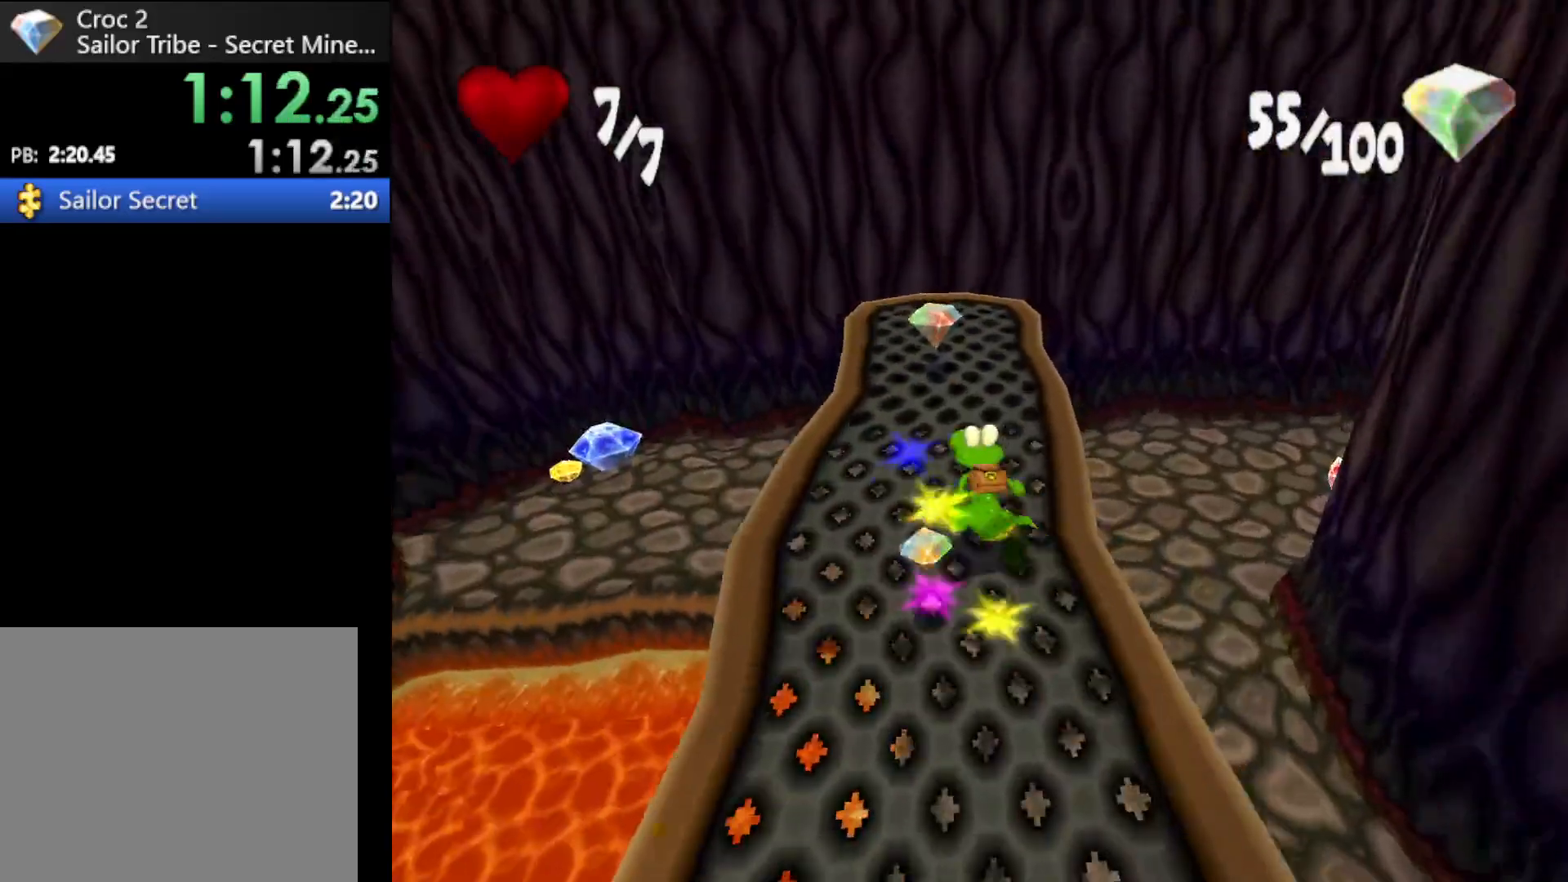
{"buttons": ["R1"], "left_stick": "up-left", "events": []}
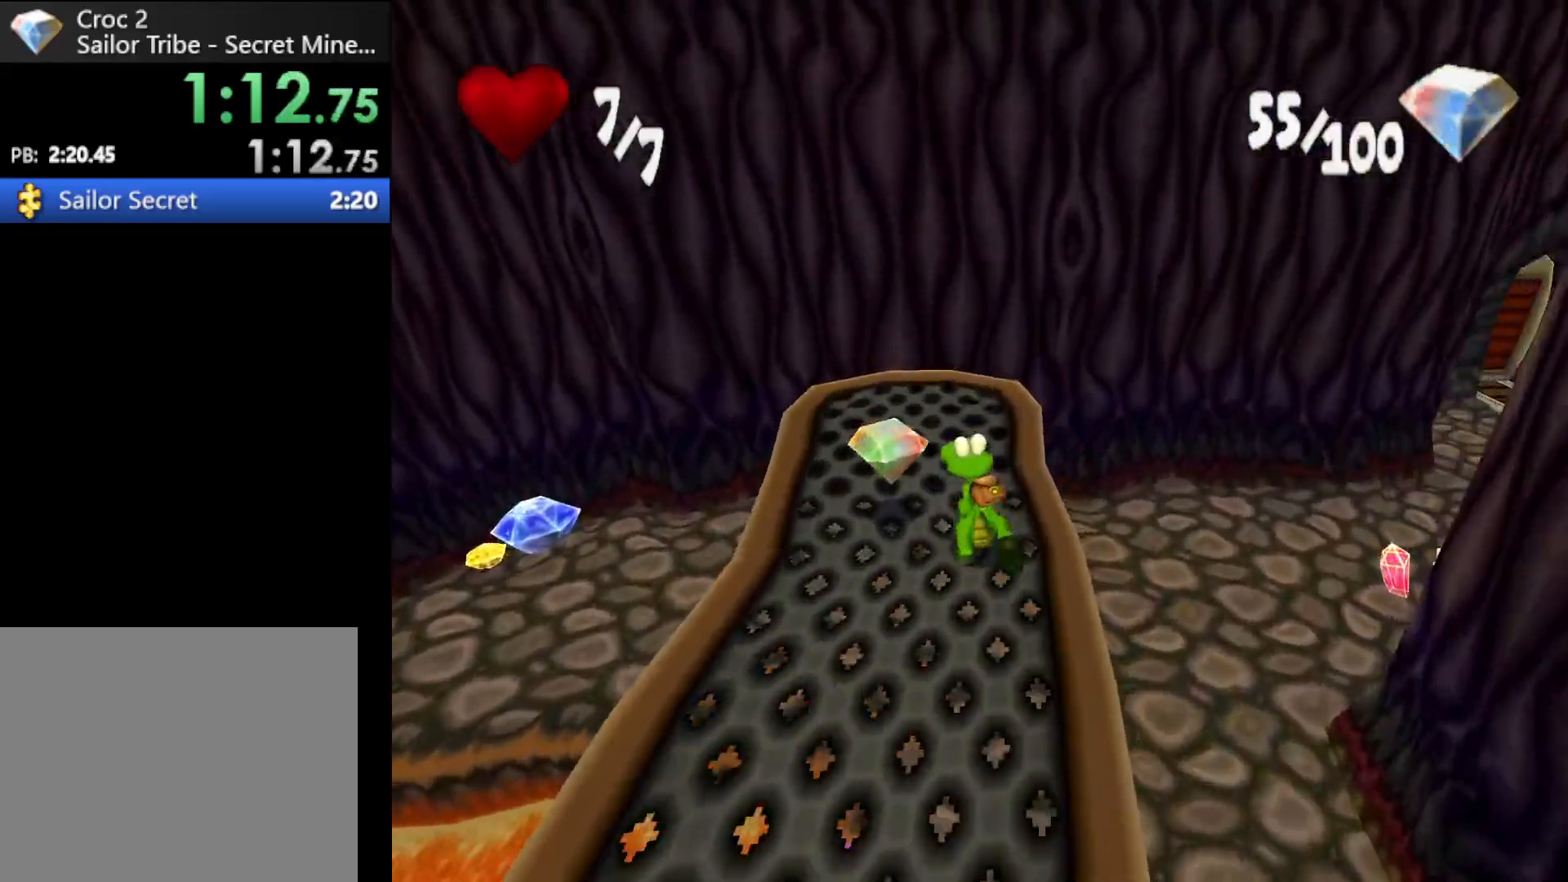
{"buttons": ["R1"], "left_stick": "up-right", "events": [[200, "left_stick", "up-right"]]}
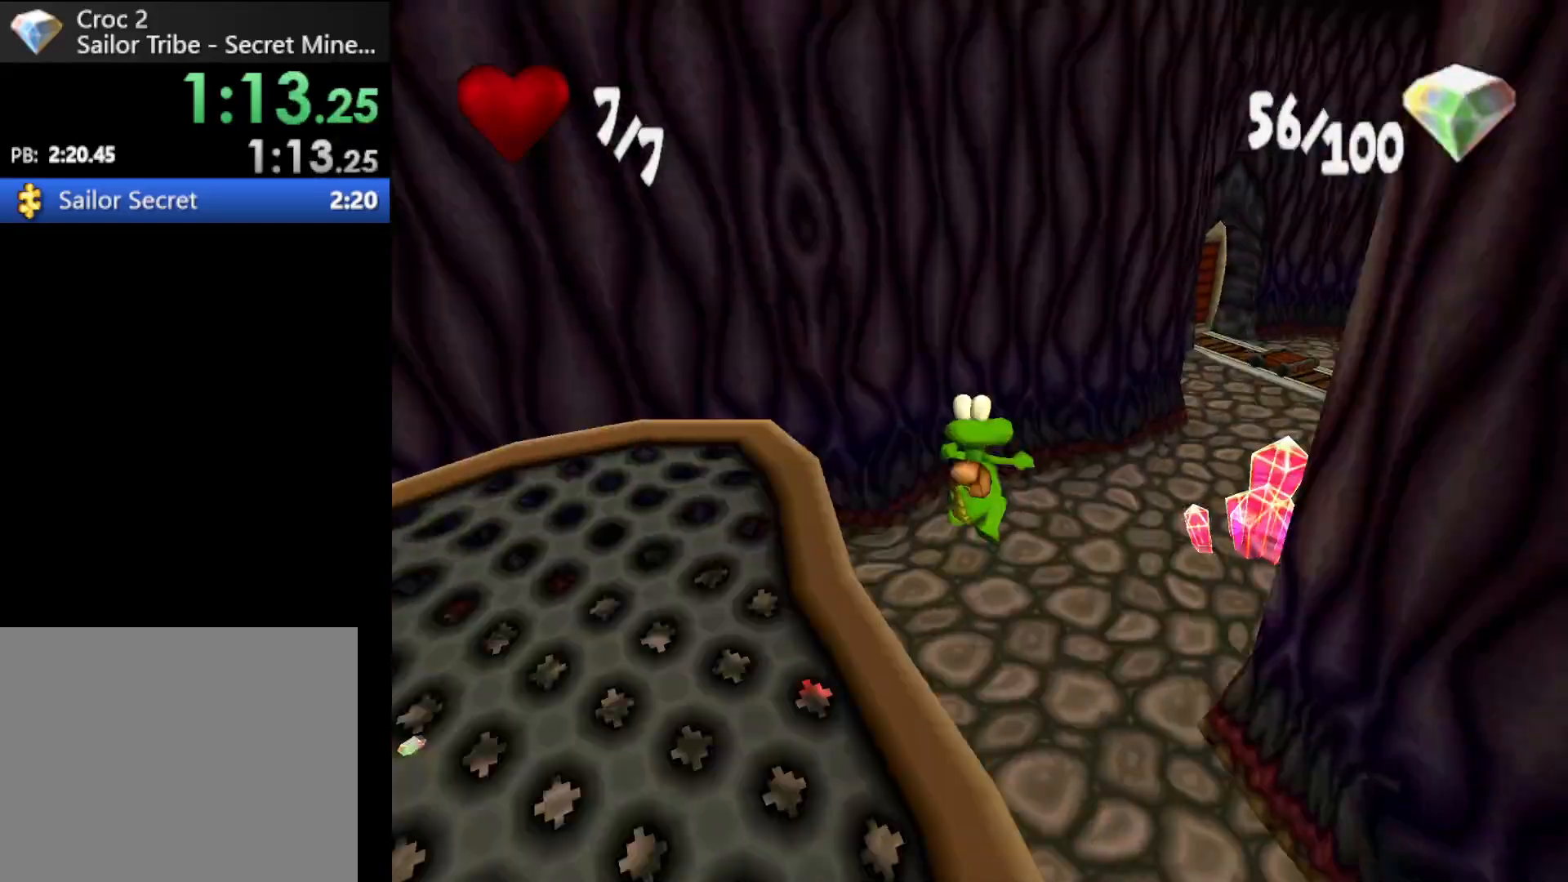
{"buttons": ["R1"], "left_stick": "up", "events": [[400, "left_stick", "up"]]}
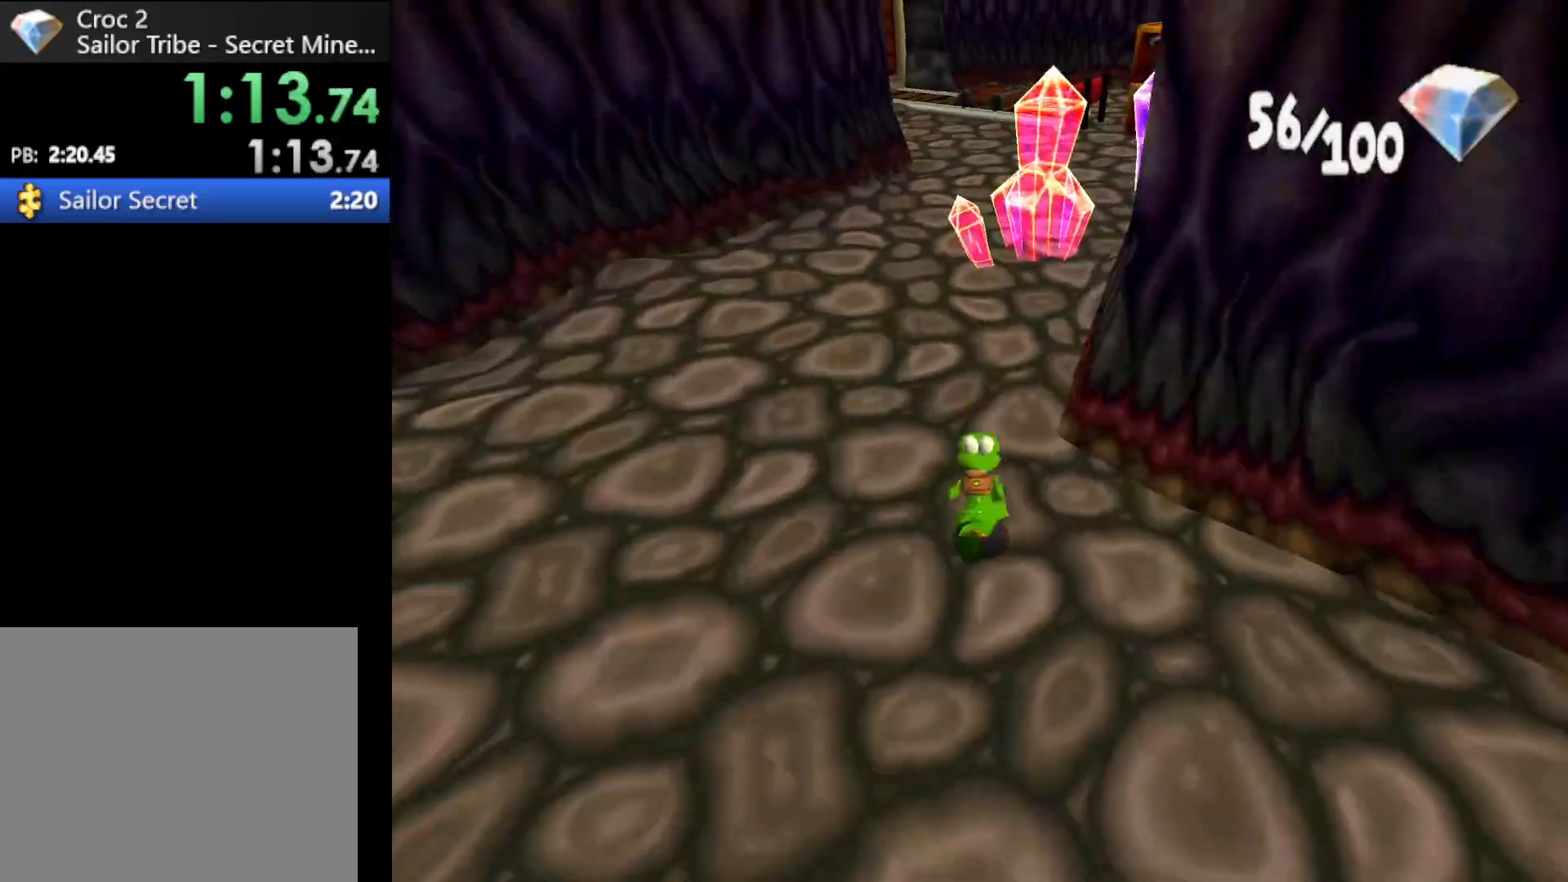
{"buttons": ["R1"], "left_stick": "up", "events": []}
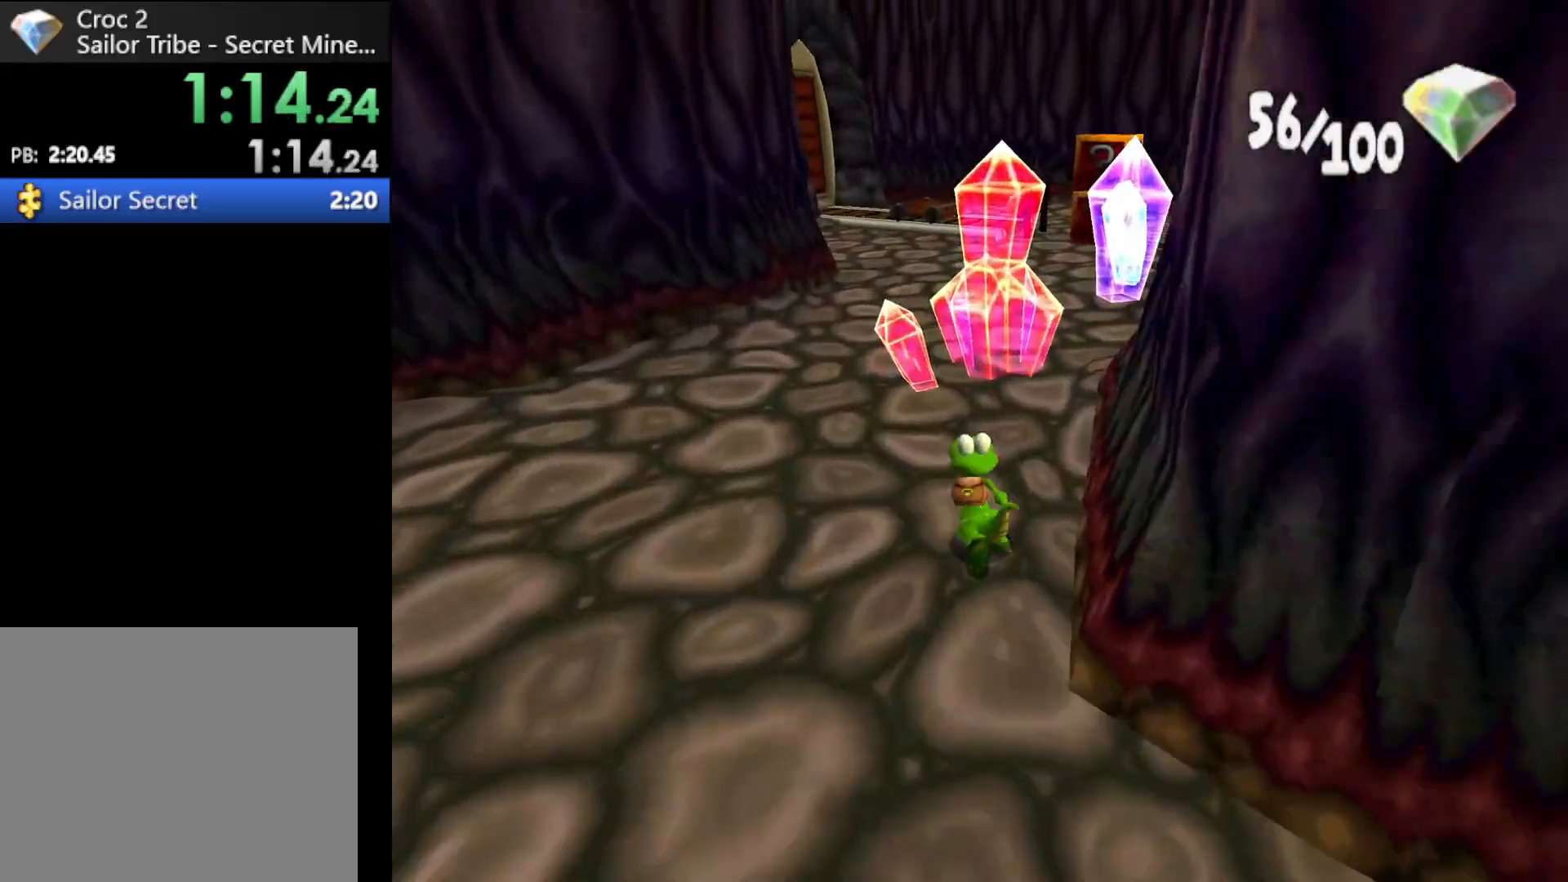
{"buttons": ["R1"], "left_stick": "up", "events": []}
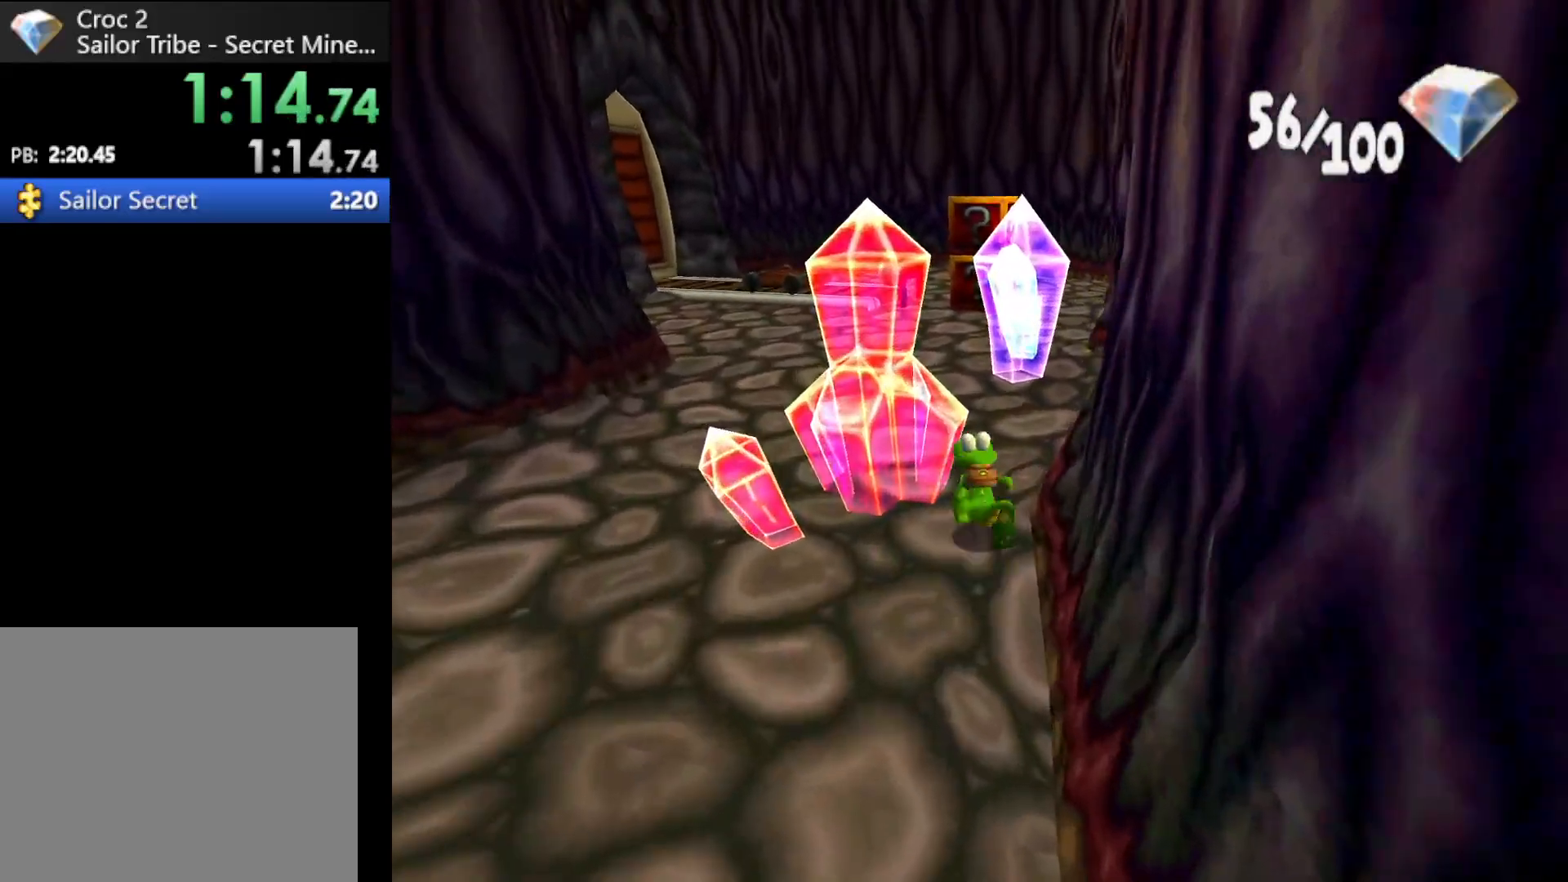
{"buttons": ["R1"], "left_stick": "up", "events": []}
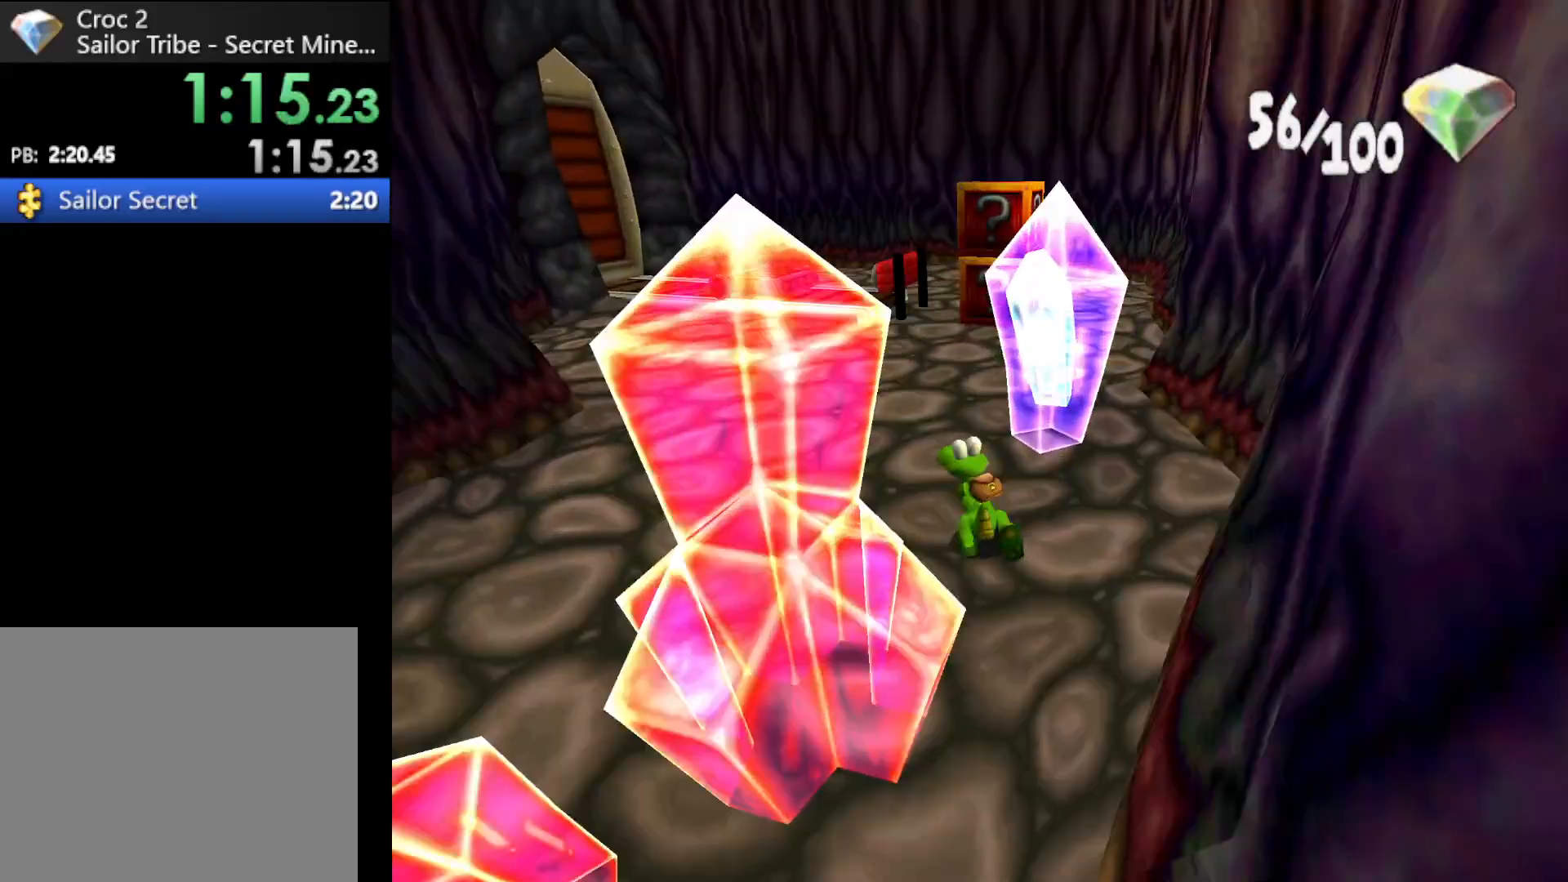
{"buttons": ["R1"], "left_stick": "up", "events": []}
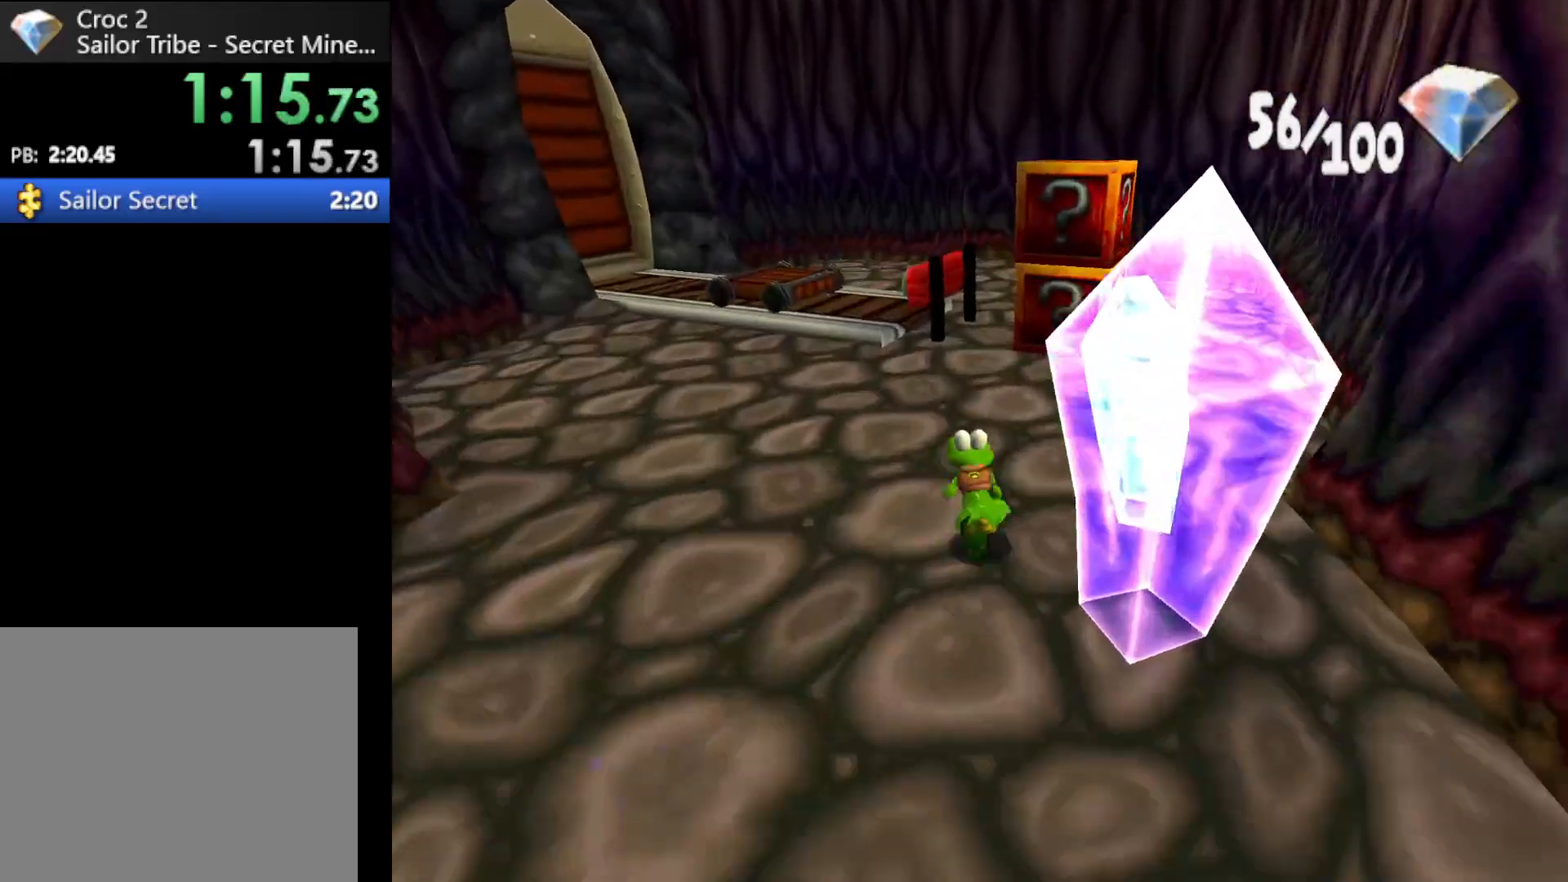
{"buttons": ["R1"], "left_stick": "up-left", "events": [[500, "left_stick", "up-left"]]}
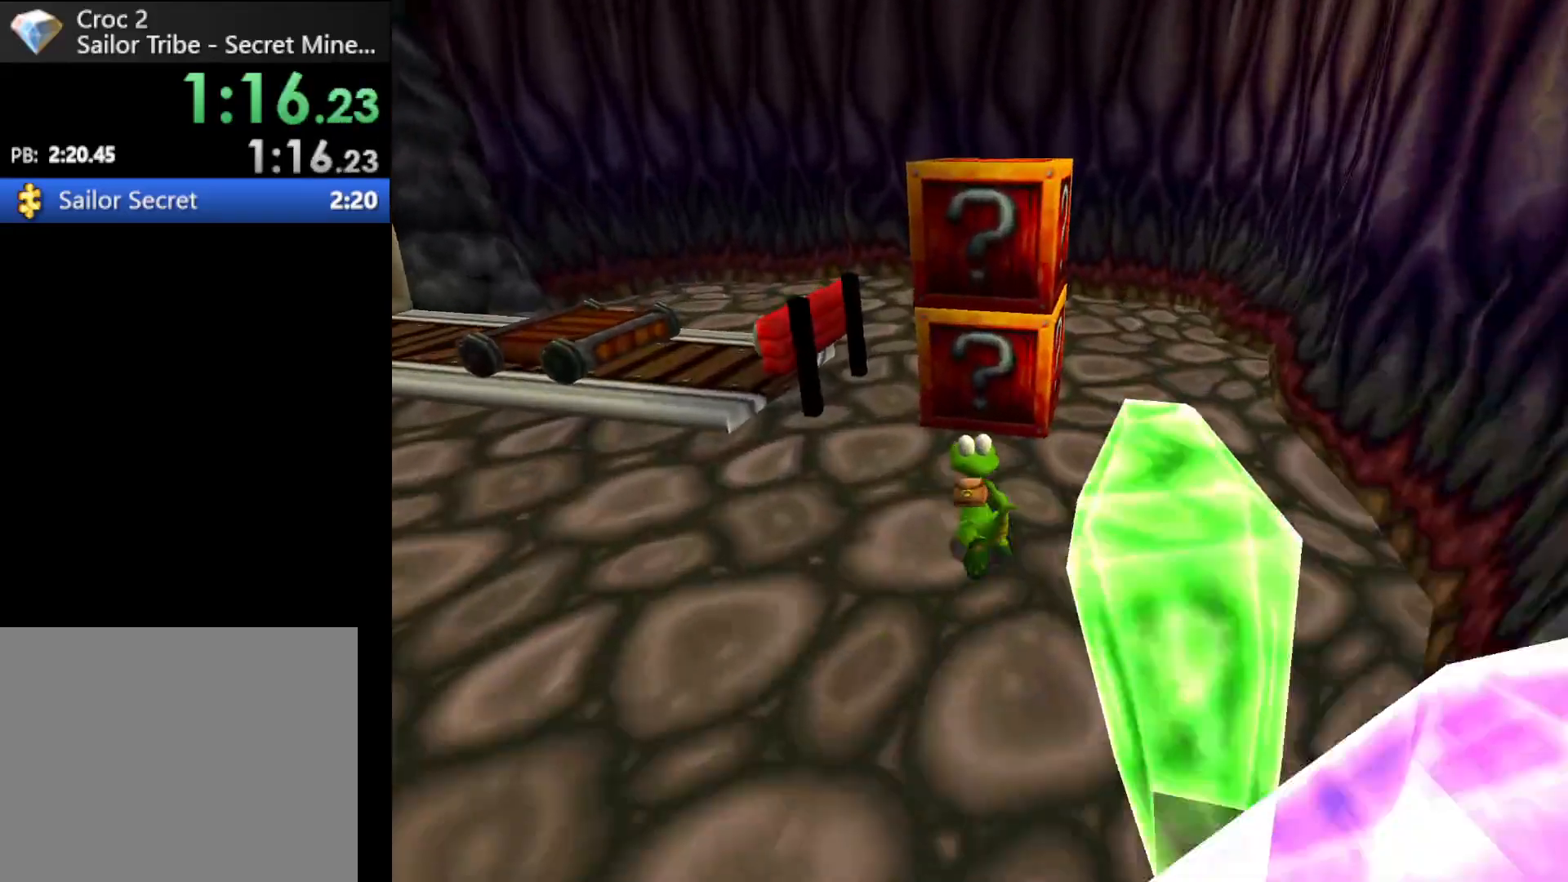
{"buttons": ["A"], "left_stick": "up-right", "events": [[267, "R1", "up"], [333, "A", "down"], [333, "left_stick", "up-right"]]}
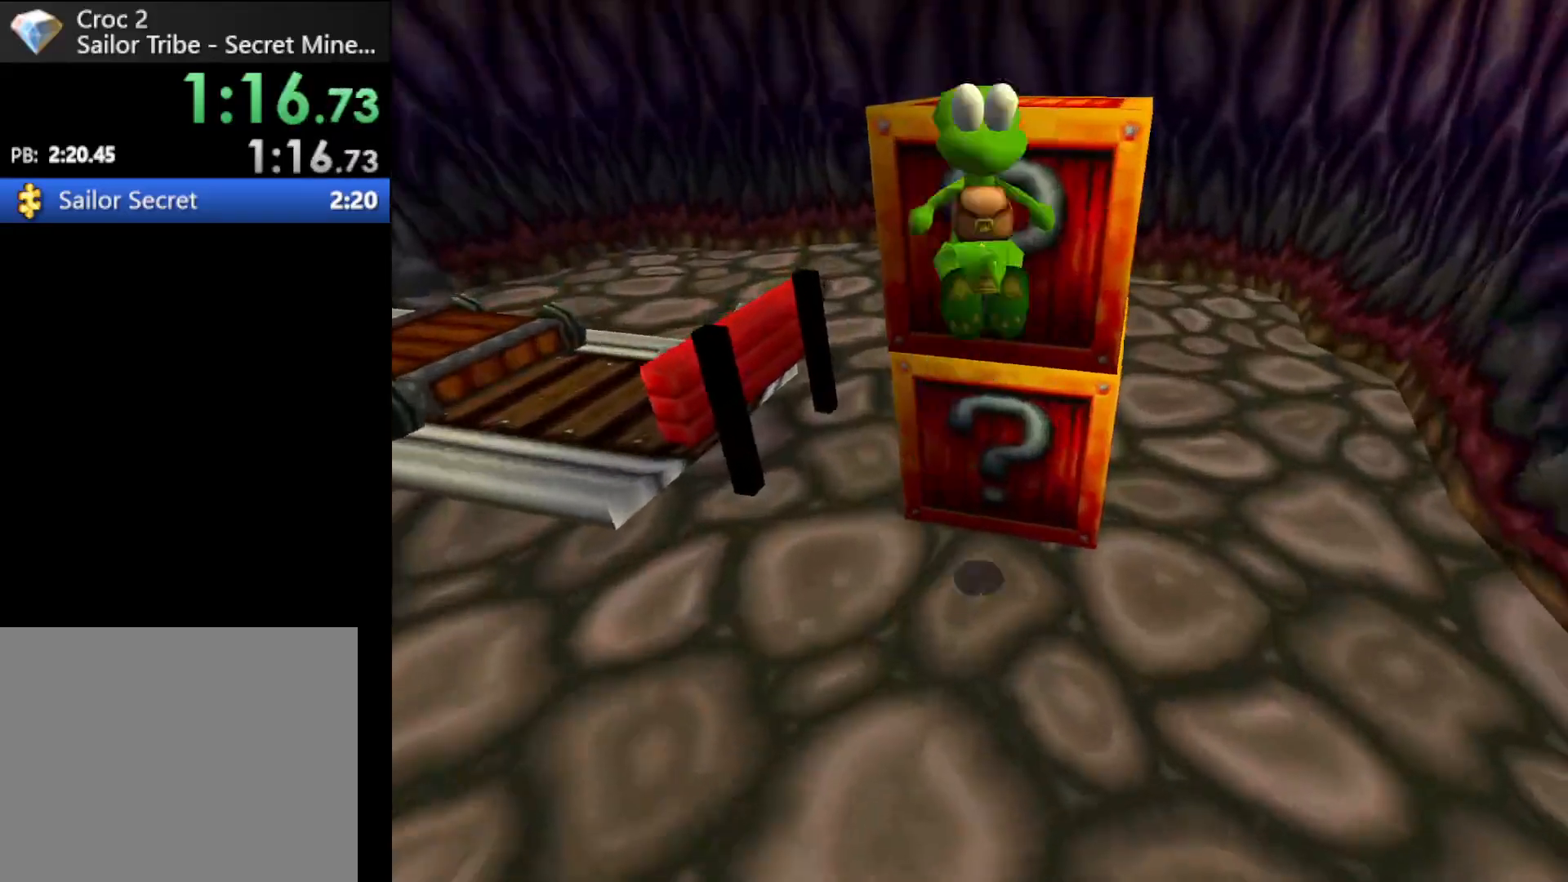
{"buttons": ["A"], "left_stick": "up-left", "events": [[167, "A", "up"], [167, "left_stick", "up-left"], [300, "A", "down"]]}
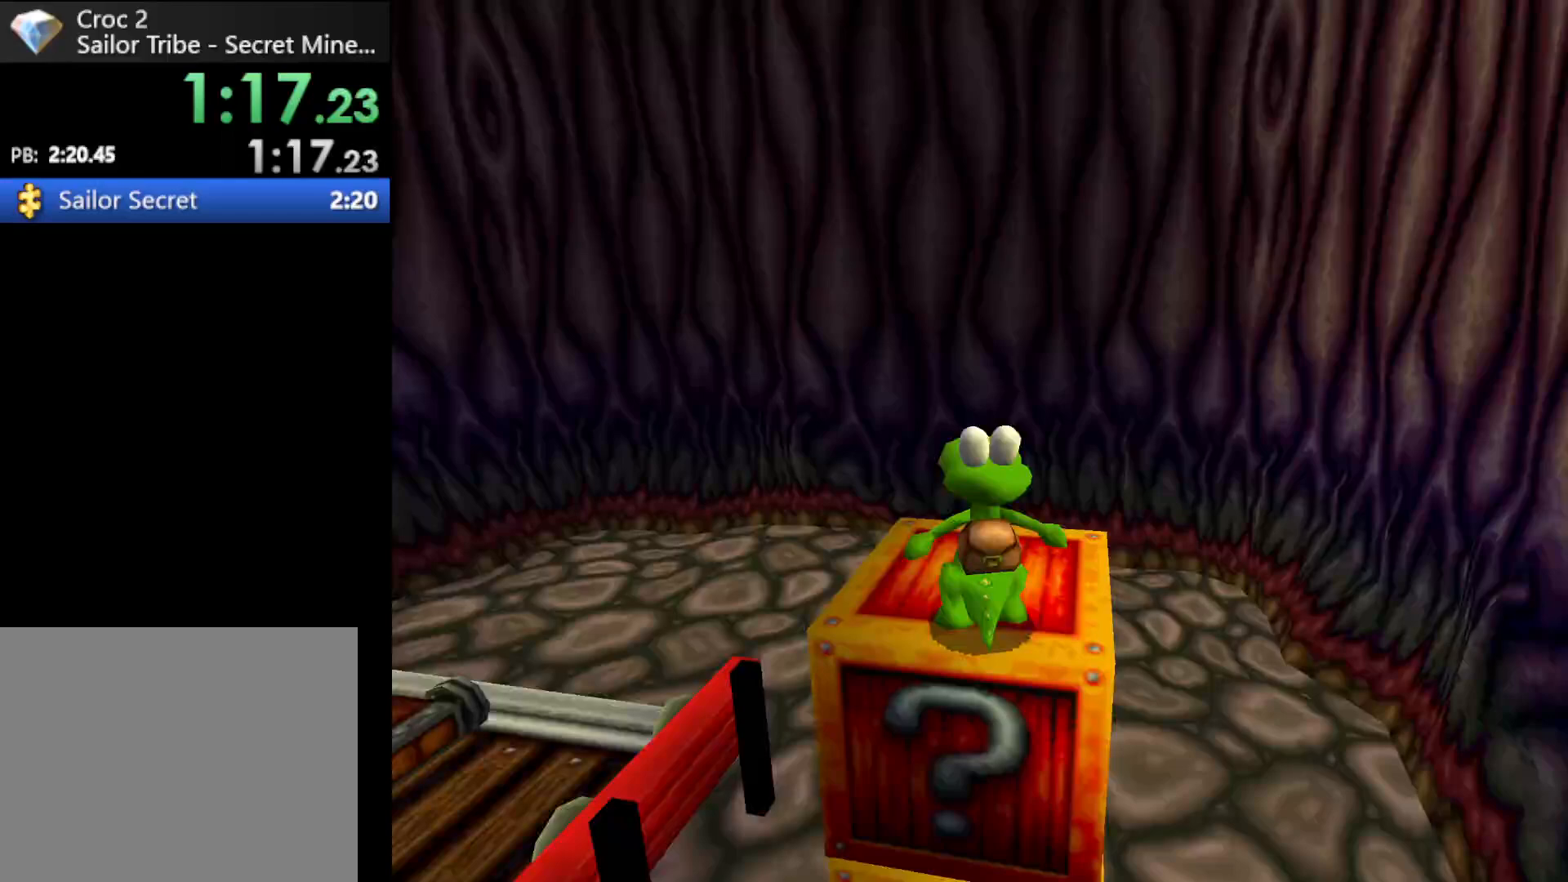
{"buttons": ["A"], "left_stick": "center", "events": [[333, "left_stick", "center"]]}
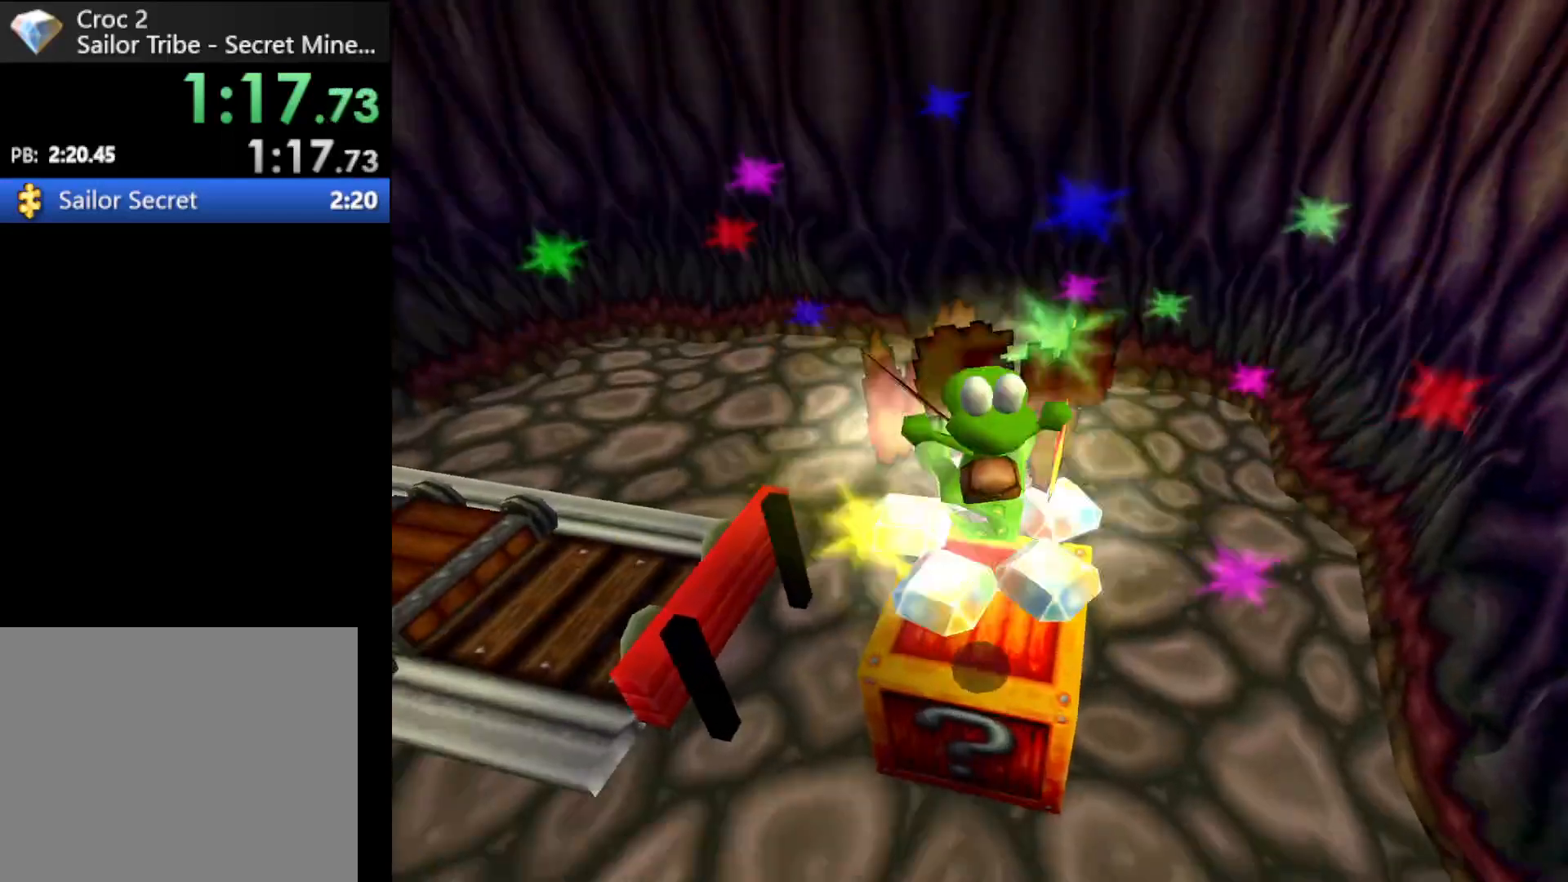
{"buttons": [], "left_stick": "up", "events": [[267, "A", "up"], [300, "left_stick", "up"]]}
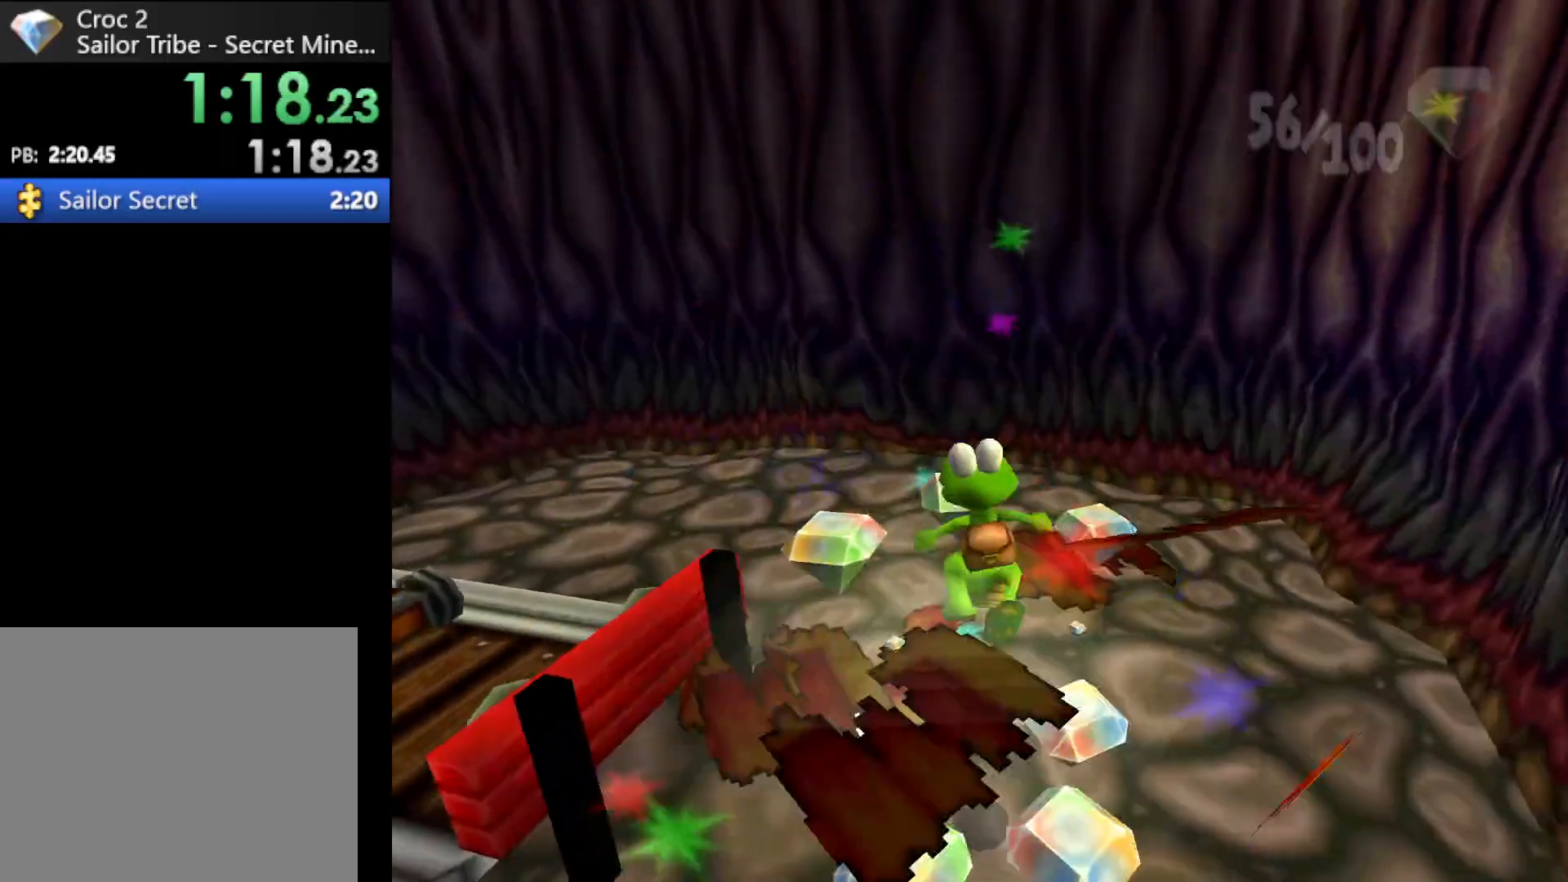
{"buttons": ["R1"], "left_stick": "down-left", "events": [[67, "left_stick", "down-left"], [200, "left_stick", "down"], [233, "R1", "down"], [500, "left_stick", "down-left"]]}
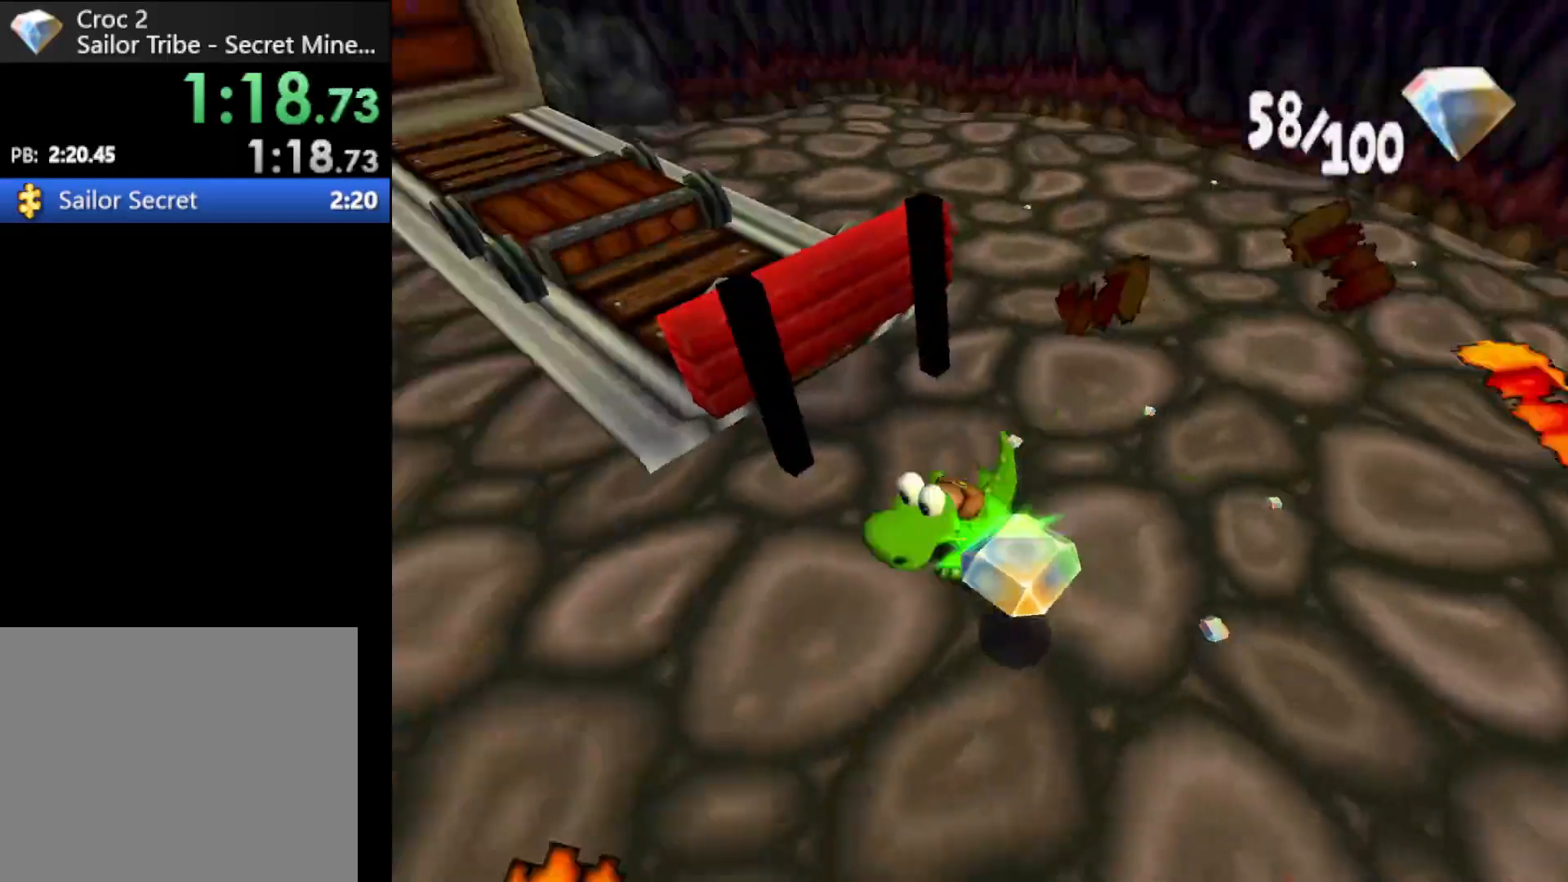
{"buttons": ["A", "R1"], "left_stick": "up", "events": [[133, "left_stick", "left"], [233, "left_stick", "up-left"], [367, "left_stick", "up"], [500, "A", "down"]]}
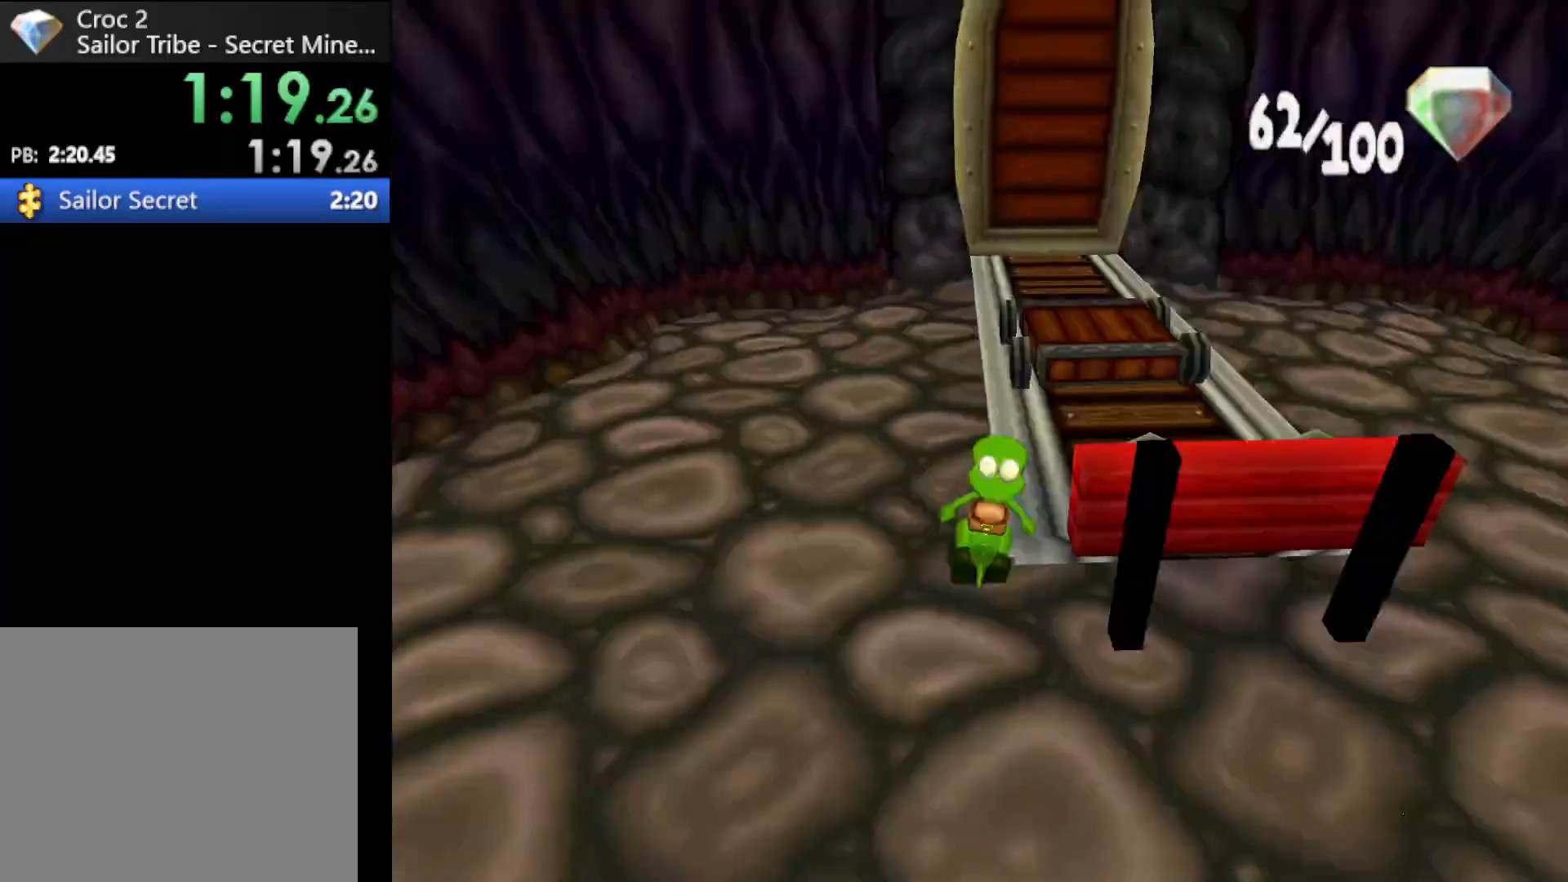
{"buttons": [], "left_stick": "up", "events": [[200, "A", "up"], [500, "R1", "up"]]}
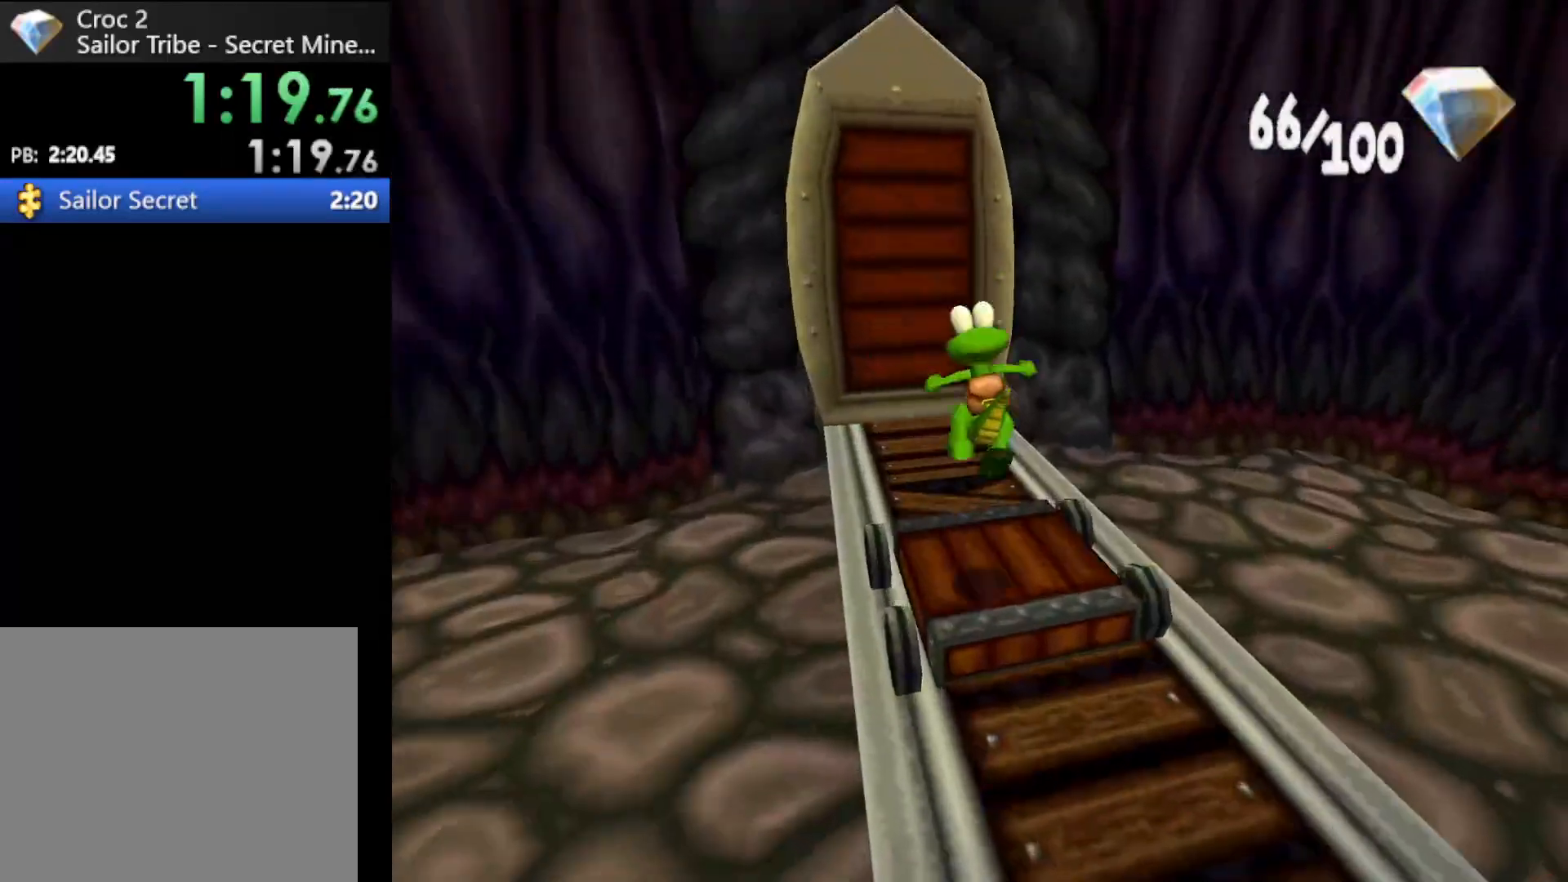
{"buttons": [], "left_stick": "center", "events": [[67, "left_stick", "center"]]}
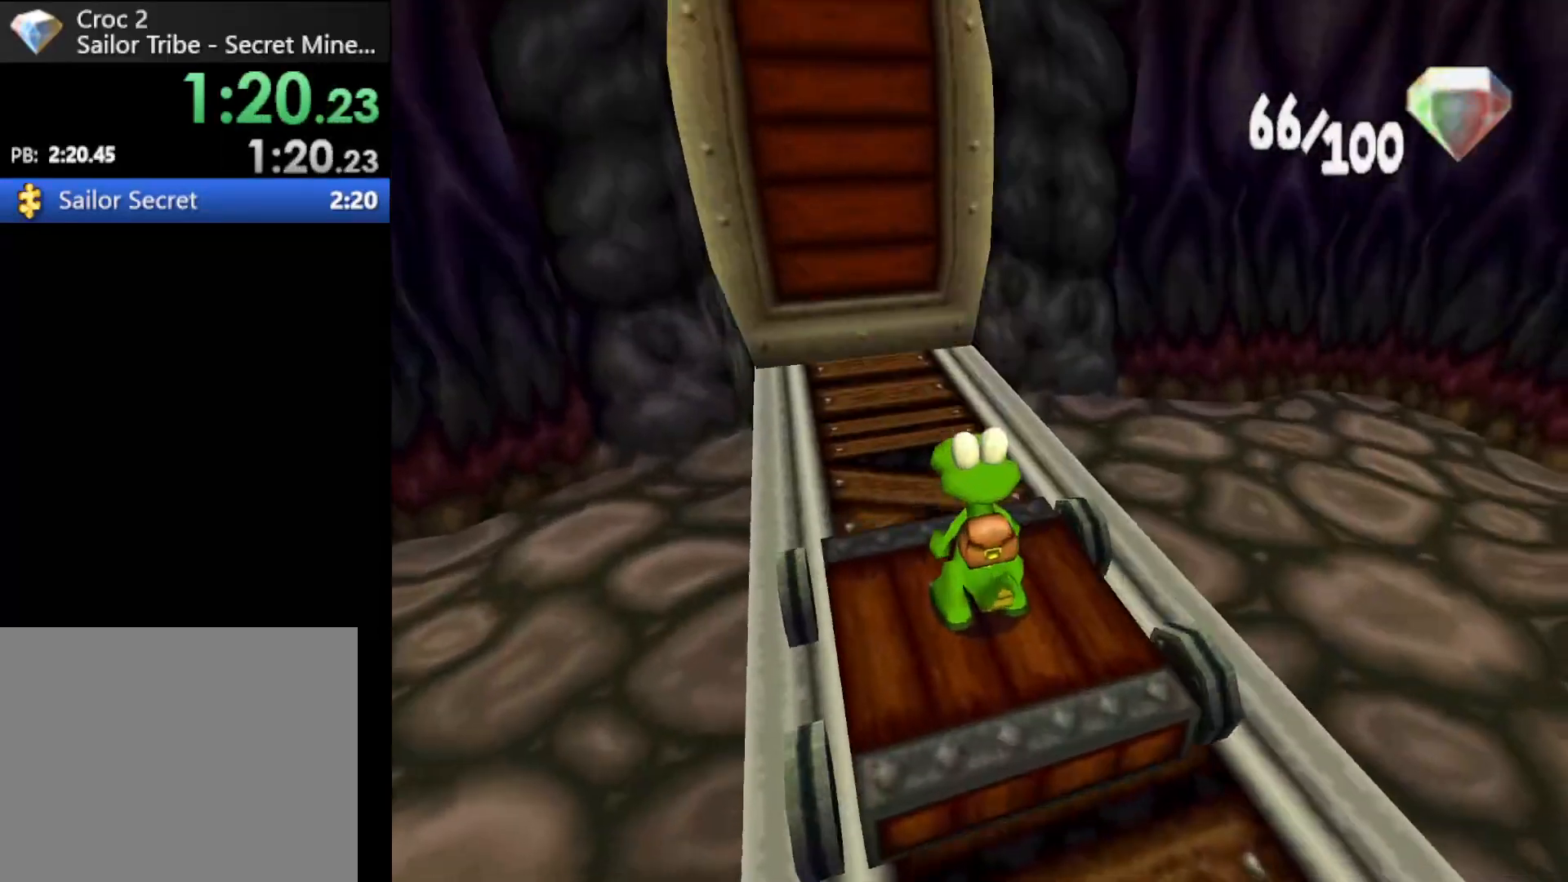
{"buttons": [], "left_stick": "center", "events": []}
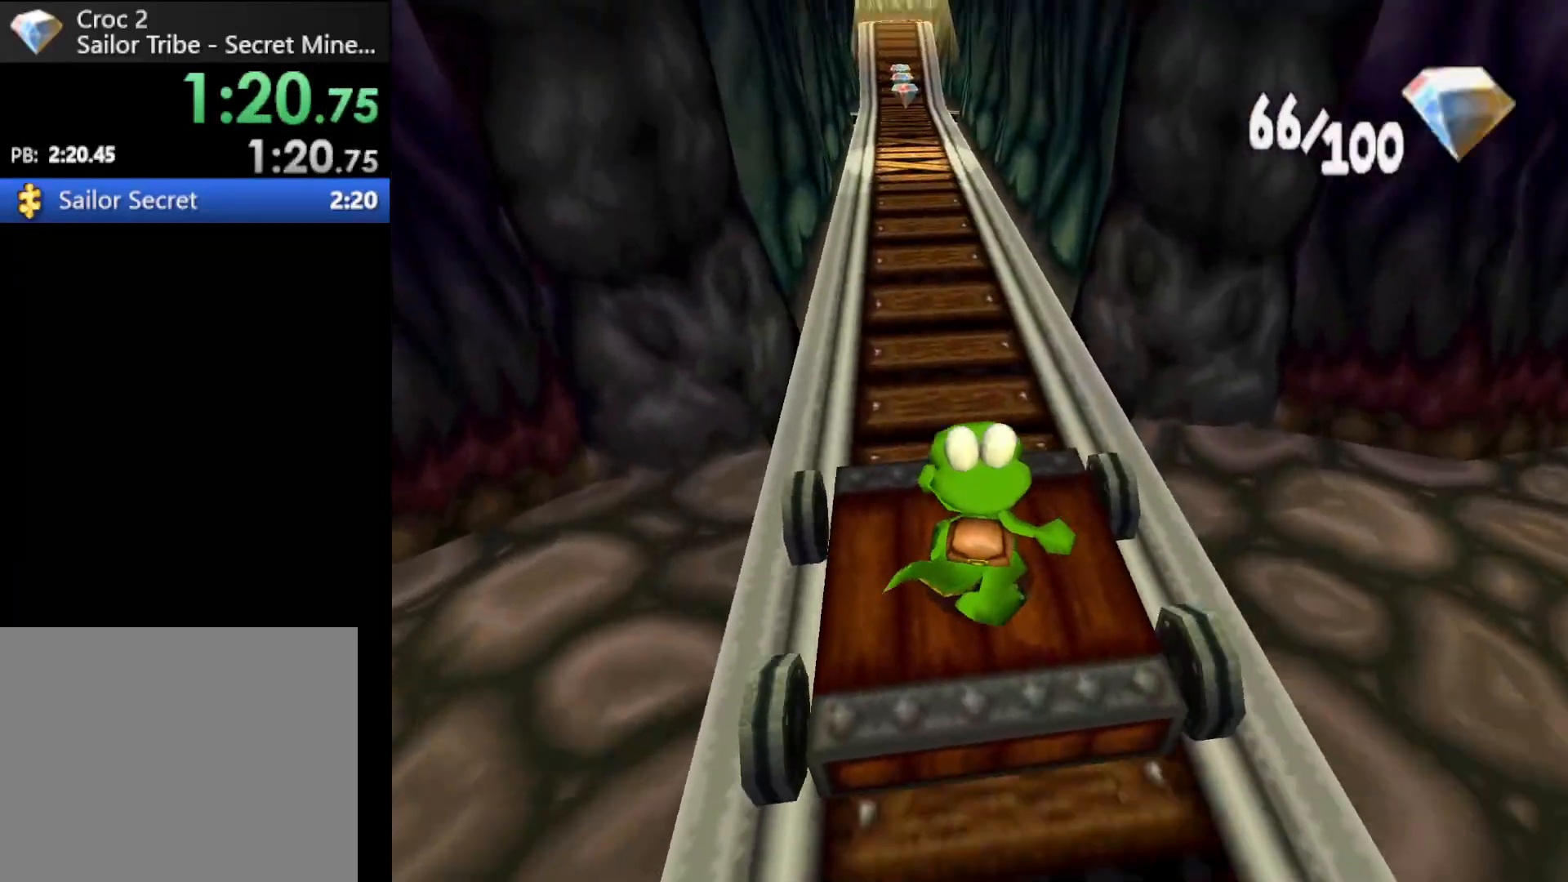
{"buttons": [], "left_stick": "center", "events": []}
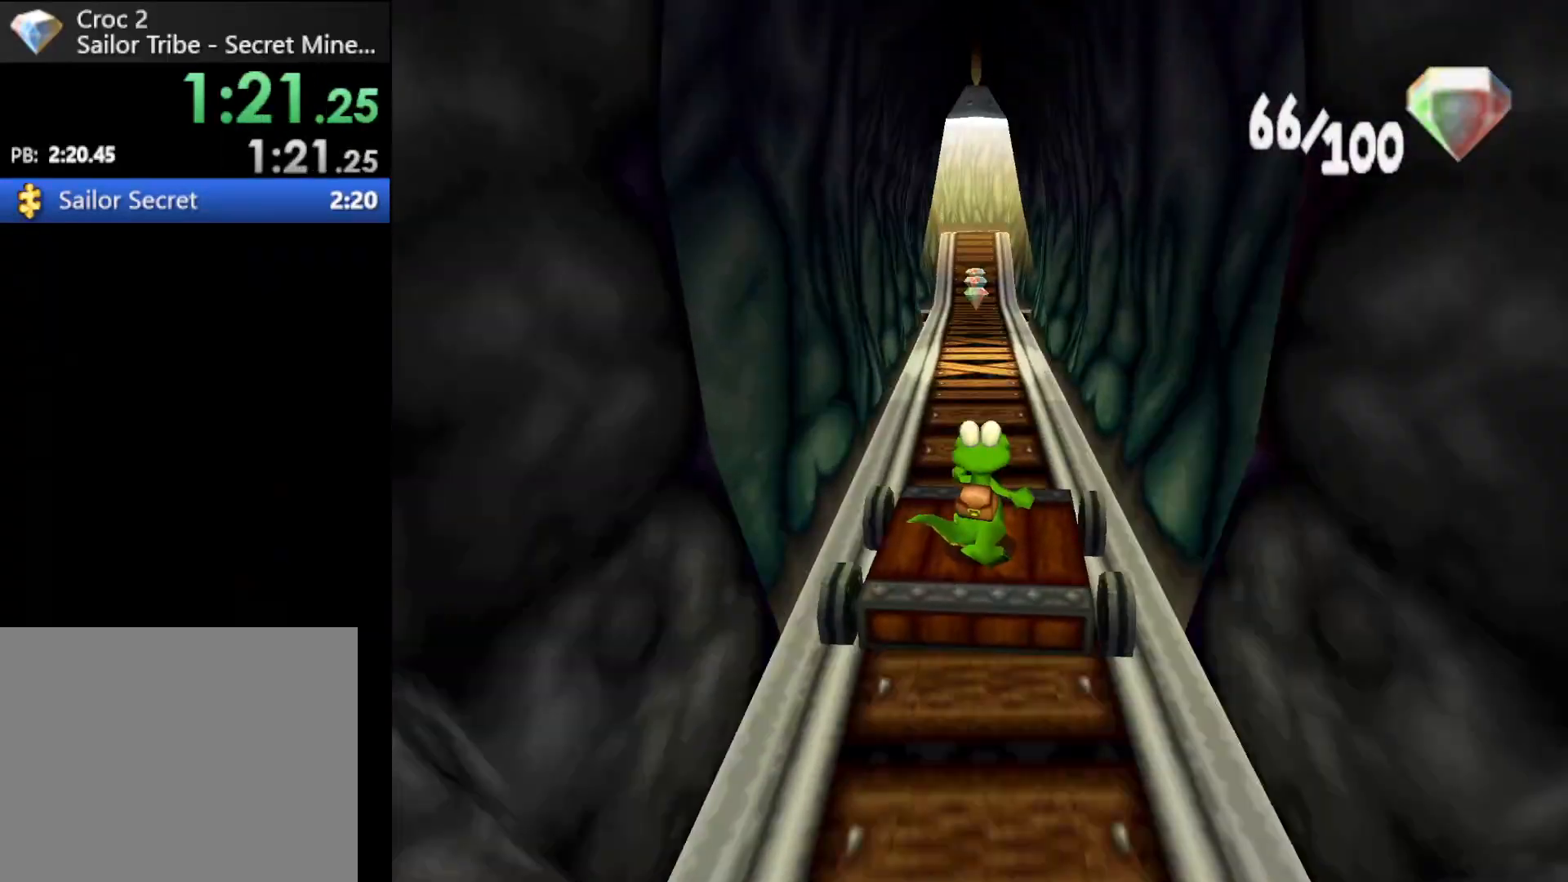
{"buttons": [], "left_stick": "center", "events": []}
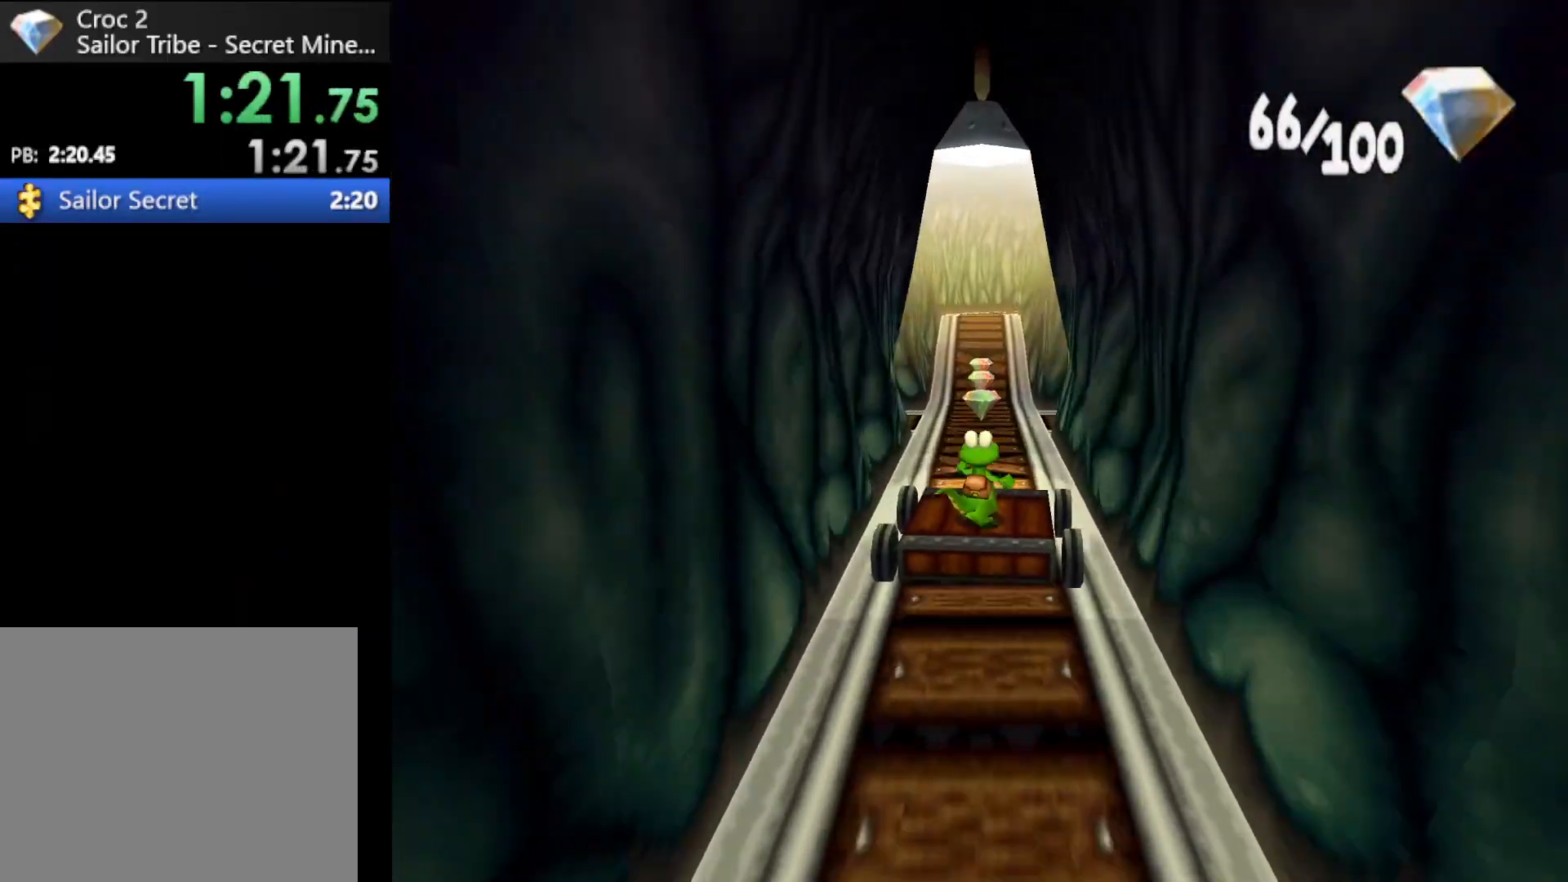
{"buttons": [], "left_stick": "center", "events": []}
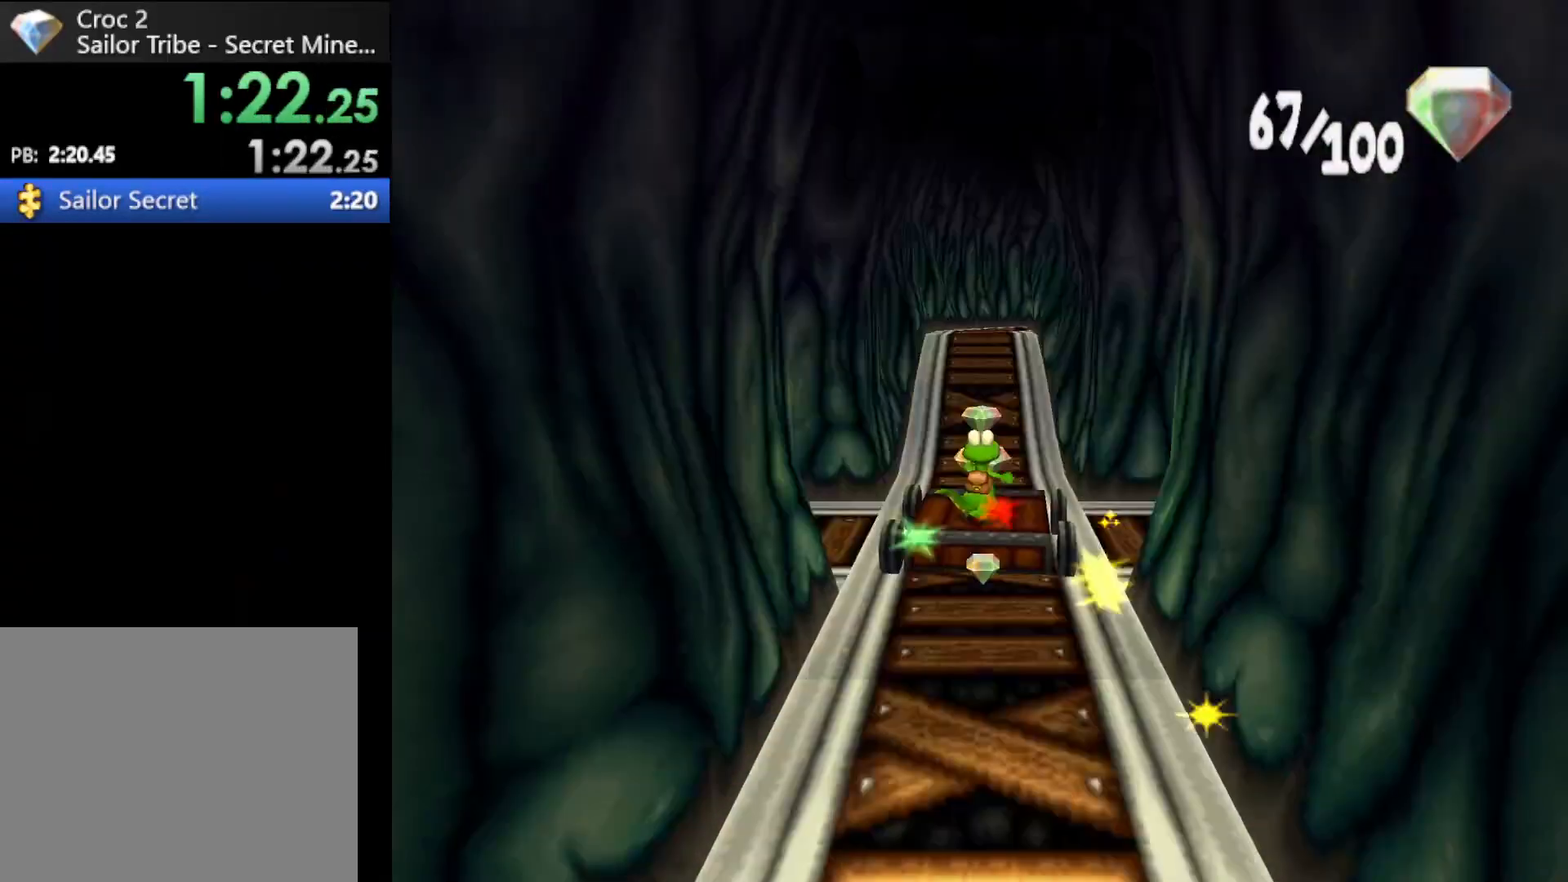
{"buttons": [], "left_stick": "center", "events": [[333, "A", "down"], [367, "A", "up"]]}
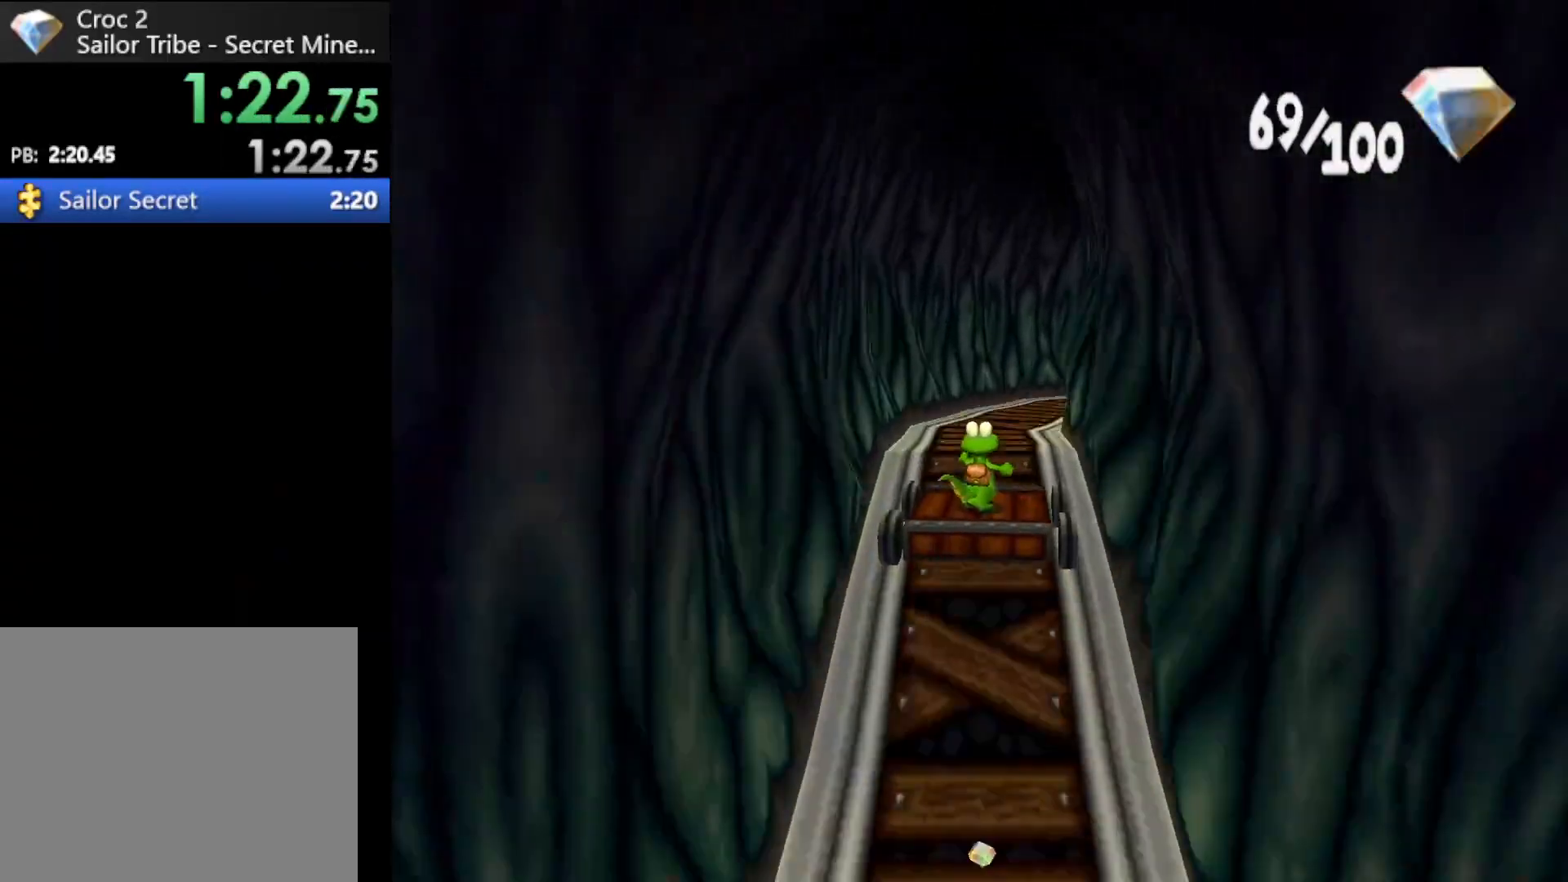
{"buttons": [], "left_stick": "center", "events": [[67, "A", "down"], [167, "A", "up"]]}